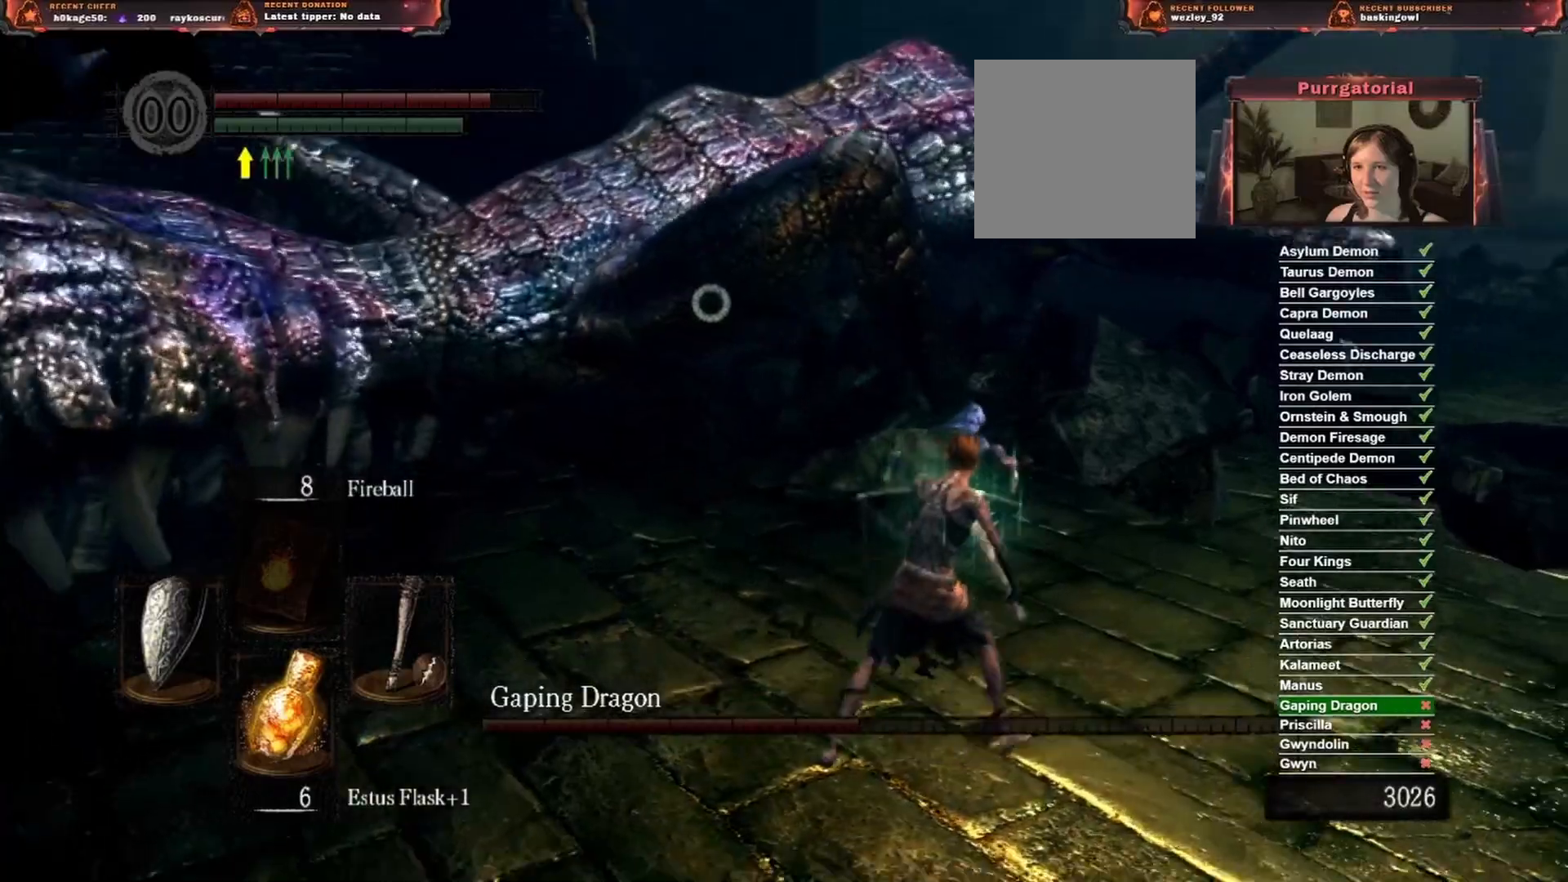
Gameplay with a controller (Xbox layout); each line is a JSON object with the inputs held at the frame after it. "events" lists button and stick changes between this image and that frame as [ms after this image, input, new state], when the widget could be followed in between.
{"buttons": [], "left_stick": "up", "right_stick": "right", "events": [[100, "R3", "down"], [300, "R3", "up"], [300, "left_stick", "up"], [317, "right_stick", "right"]]}
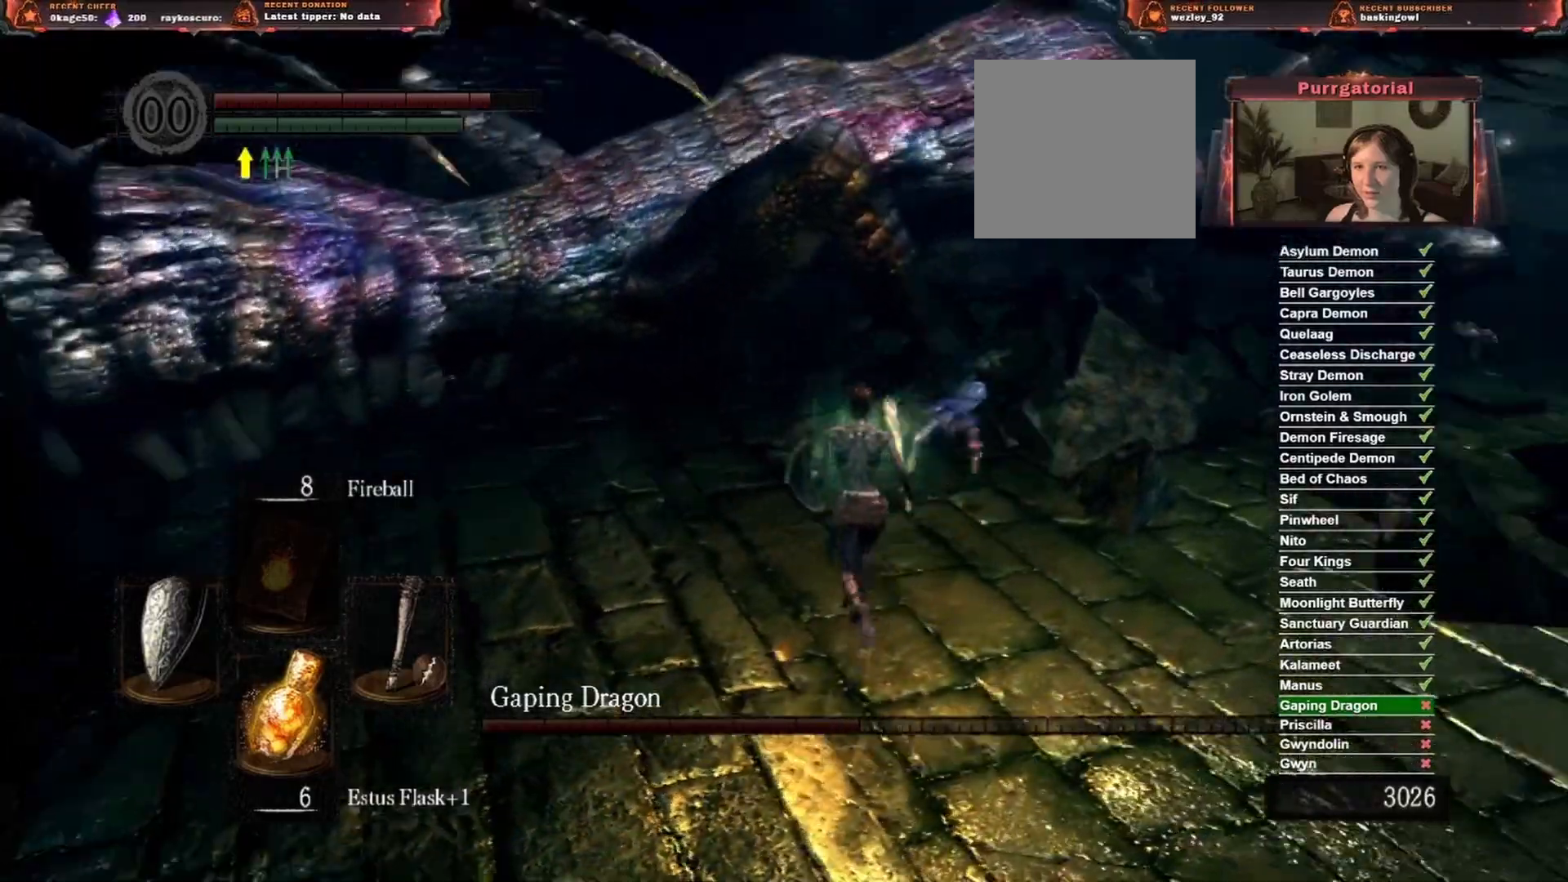
{"buttons": [], "left_stick": "up", "right_stick": "center", "events": [[100, "right_stick", "center"]]}
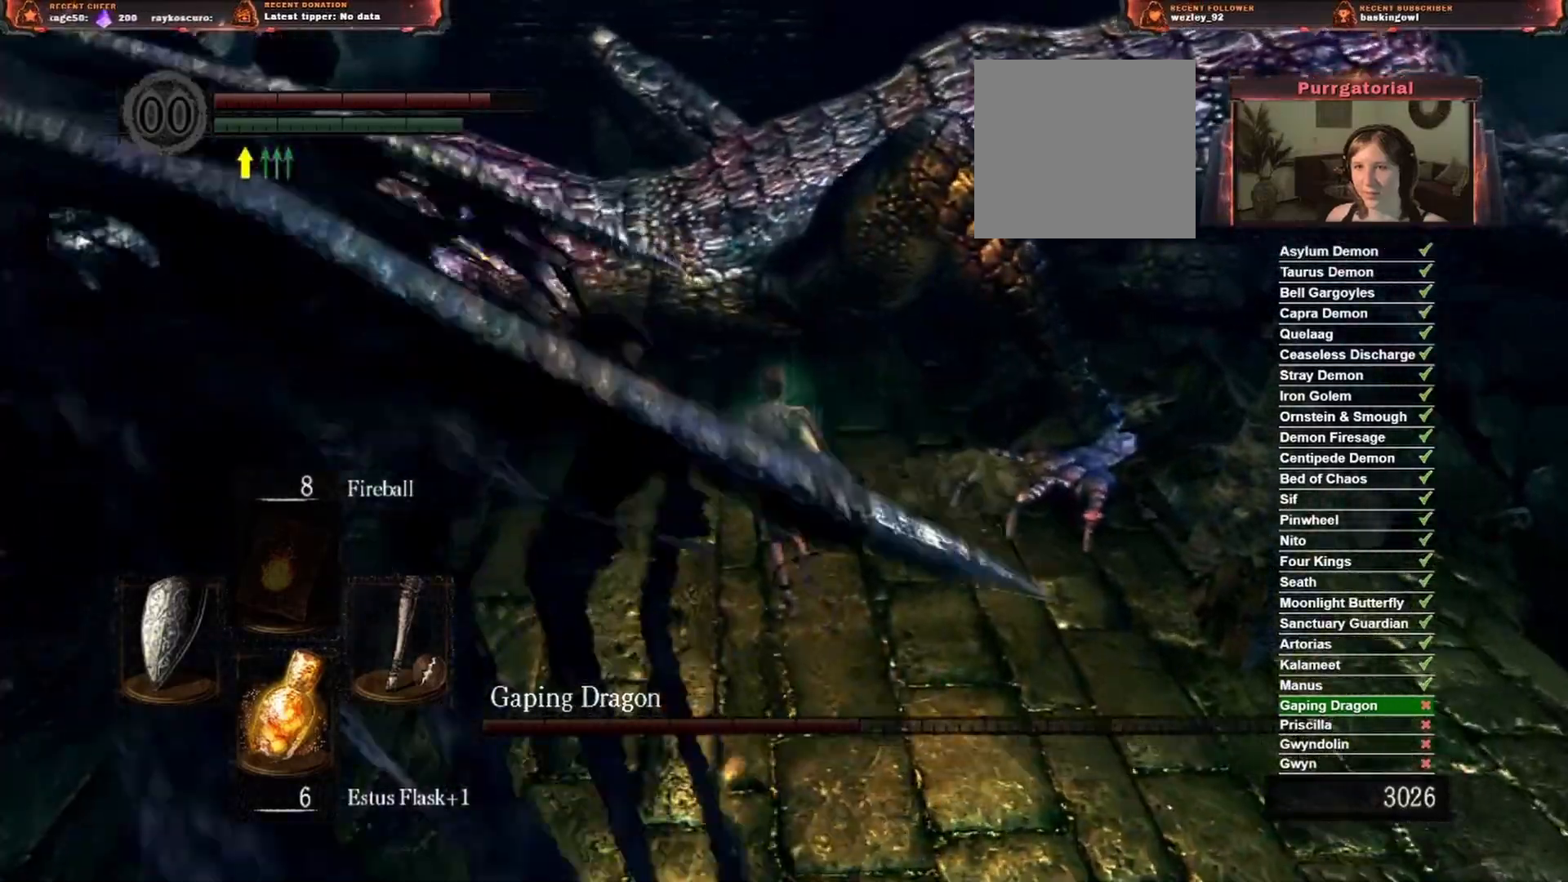
{"buttons": [], "left_stick": "center", "right_stick": "center", "events": [[33, "R2", "down"], [267, "R2", "up"], [283, "left_stick", "center"]]}
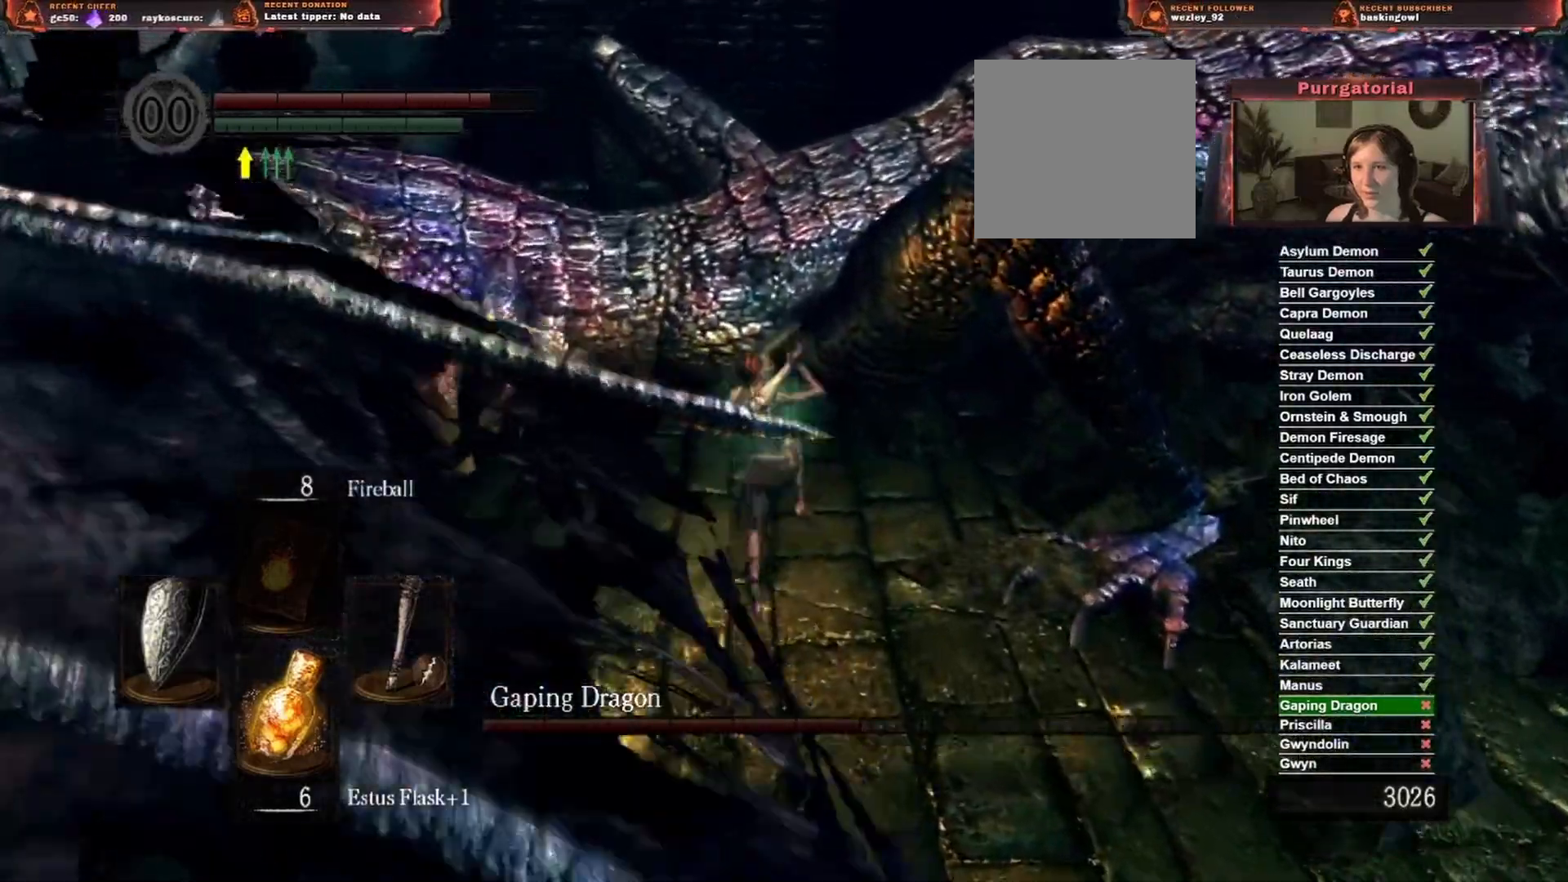
{"buttons": [], "left_stick": "center", "right_stick": "center", "events": []}
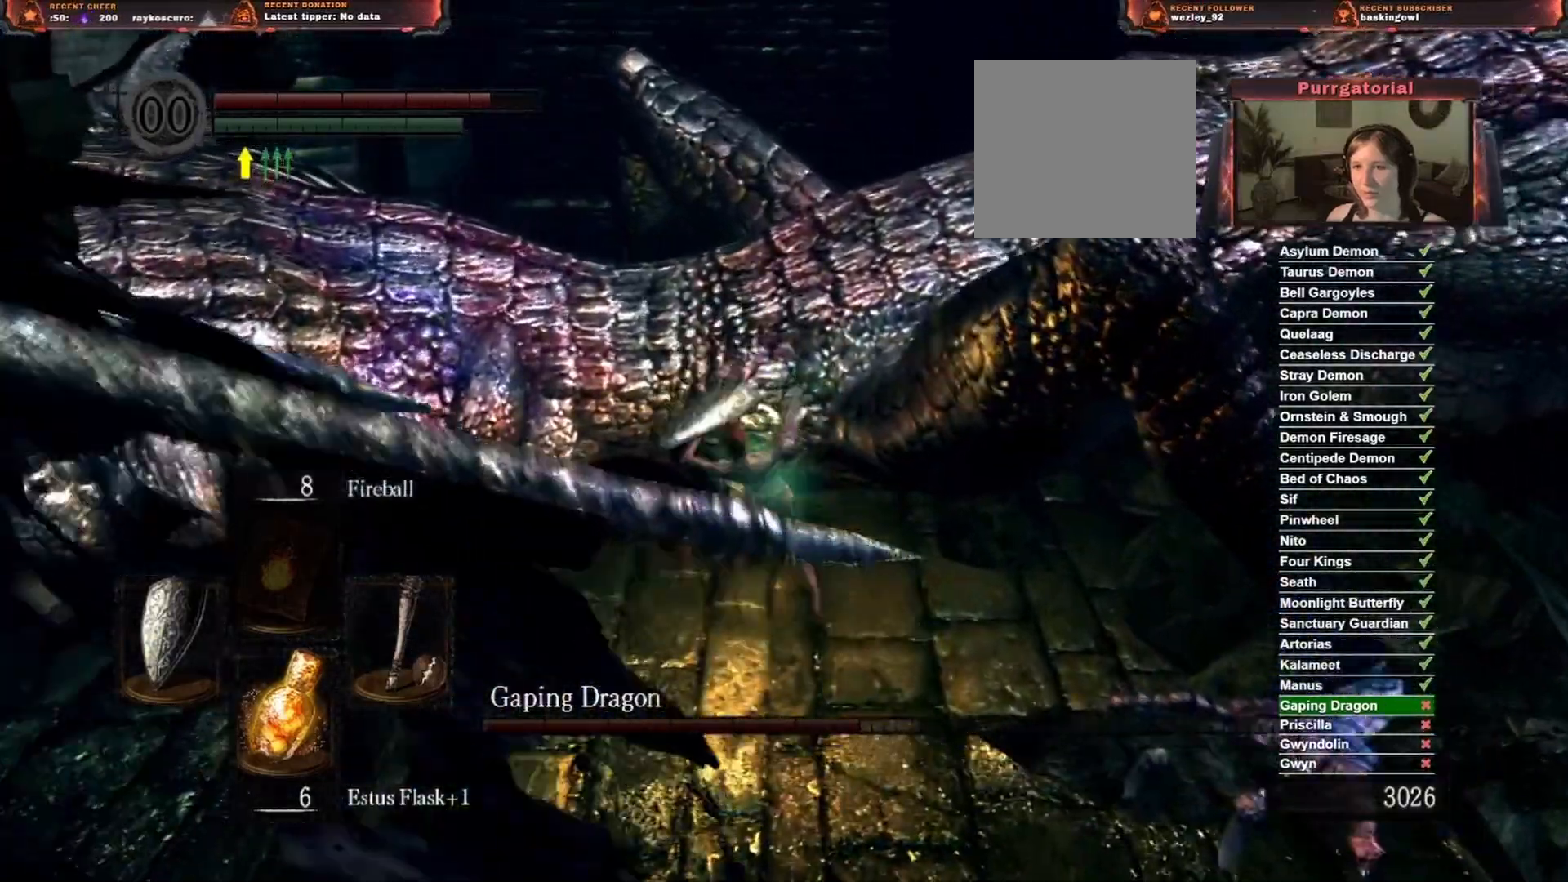
{"buttons": ["R2"], "left_stick": "center", "right_stick": "left", "events": [[200, "right_stick", "left"], [333, "R2", "down"]]}
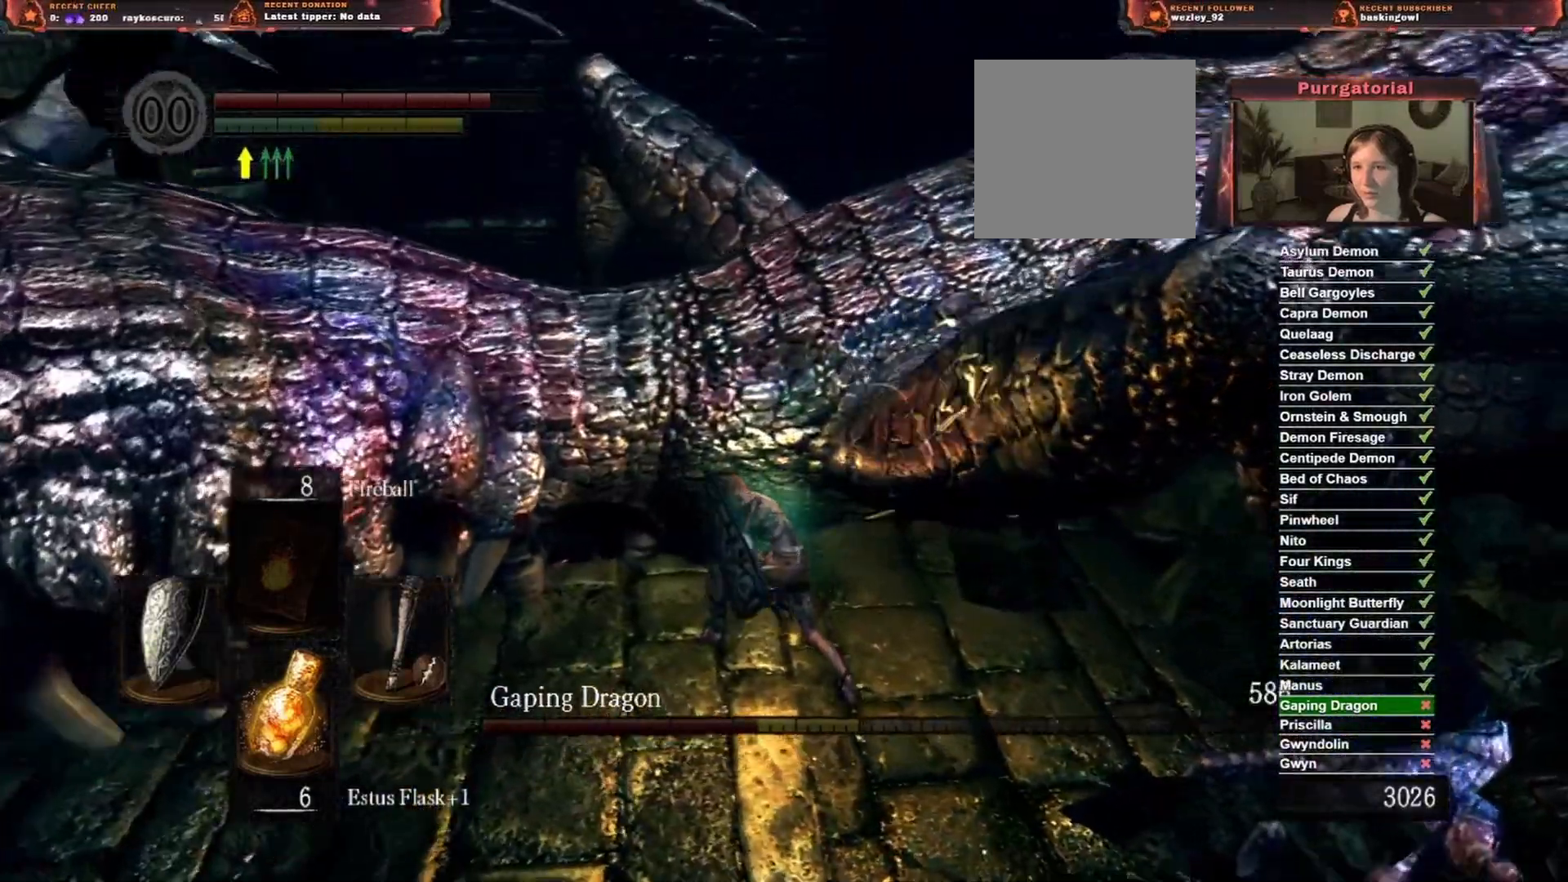
{"buttons": [], "left_stick": "center", "right_stick": "center", "events": [[117, "right_stick", "center"], [133, "R2", "up"], [267, "R2", "down"], [483, "R2", "up"]]}
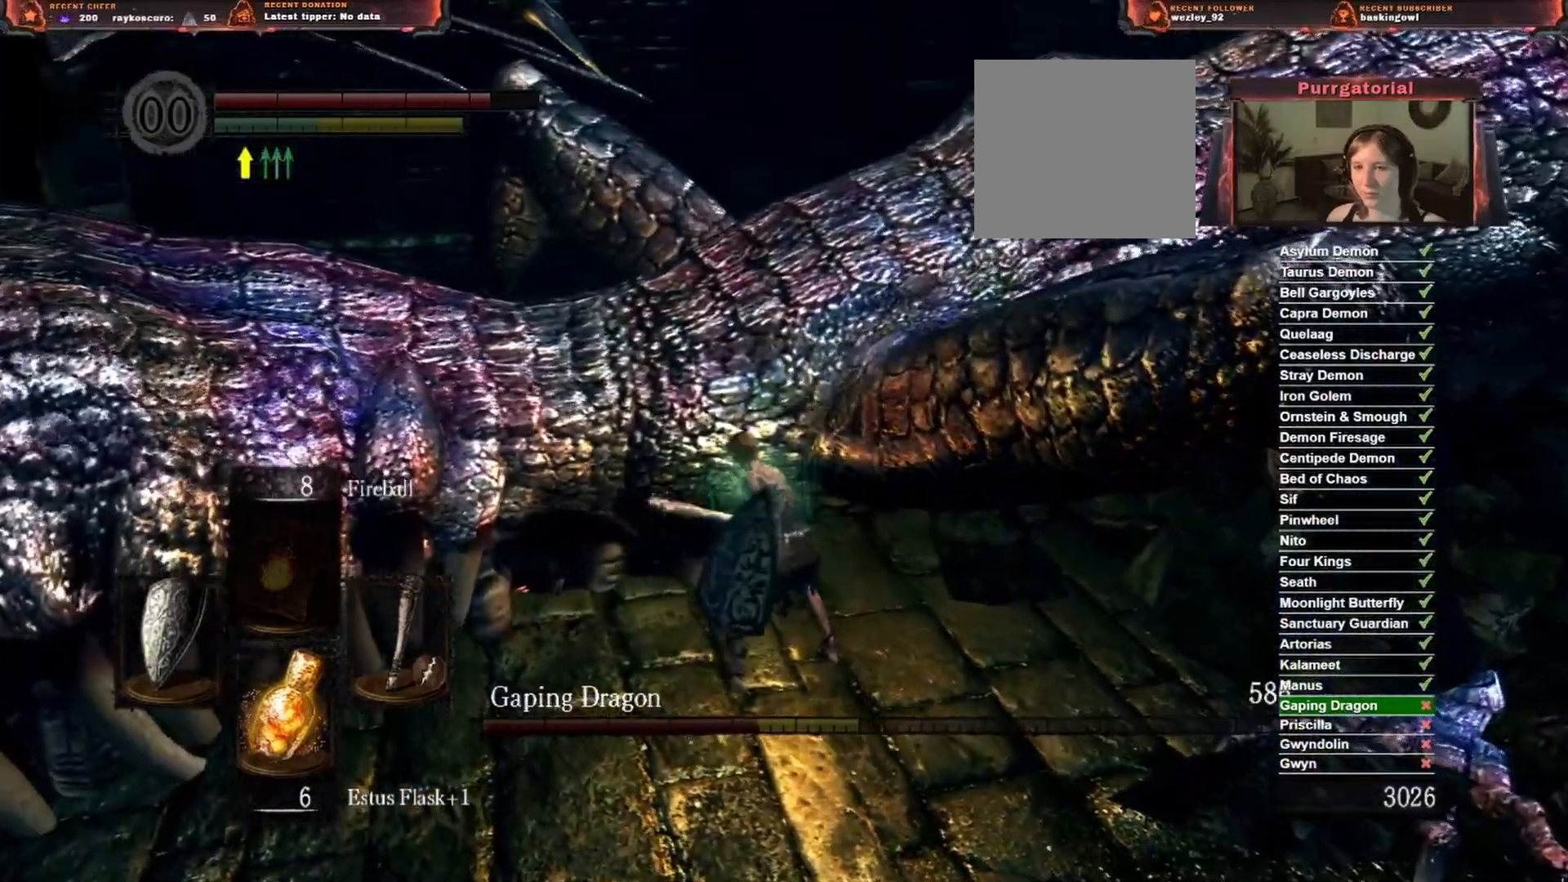
{"buttons": [], "left_stick": "center", "right_stick": "center", "events": []}
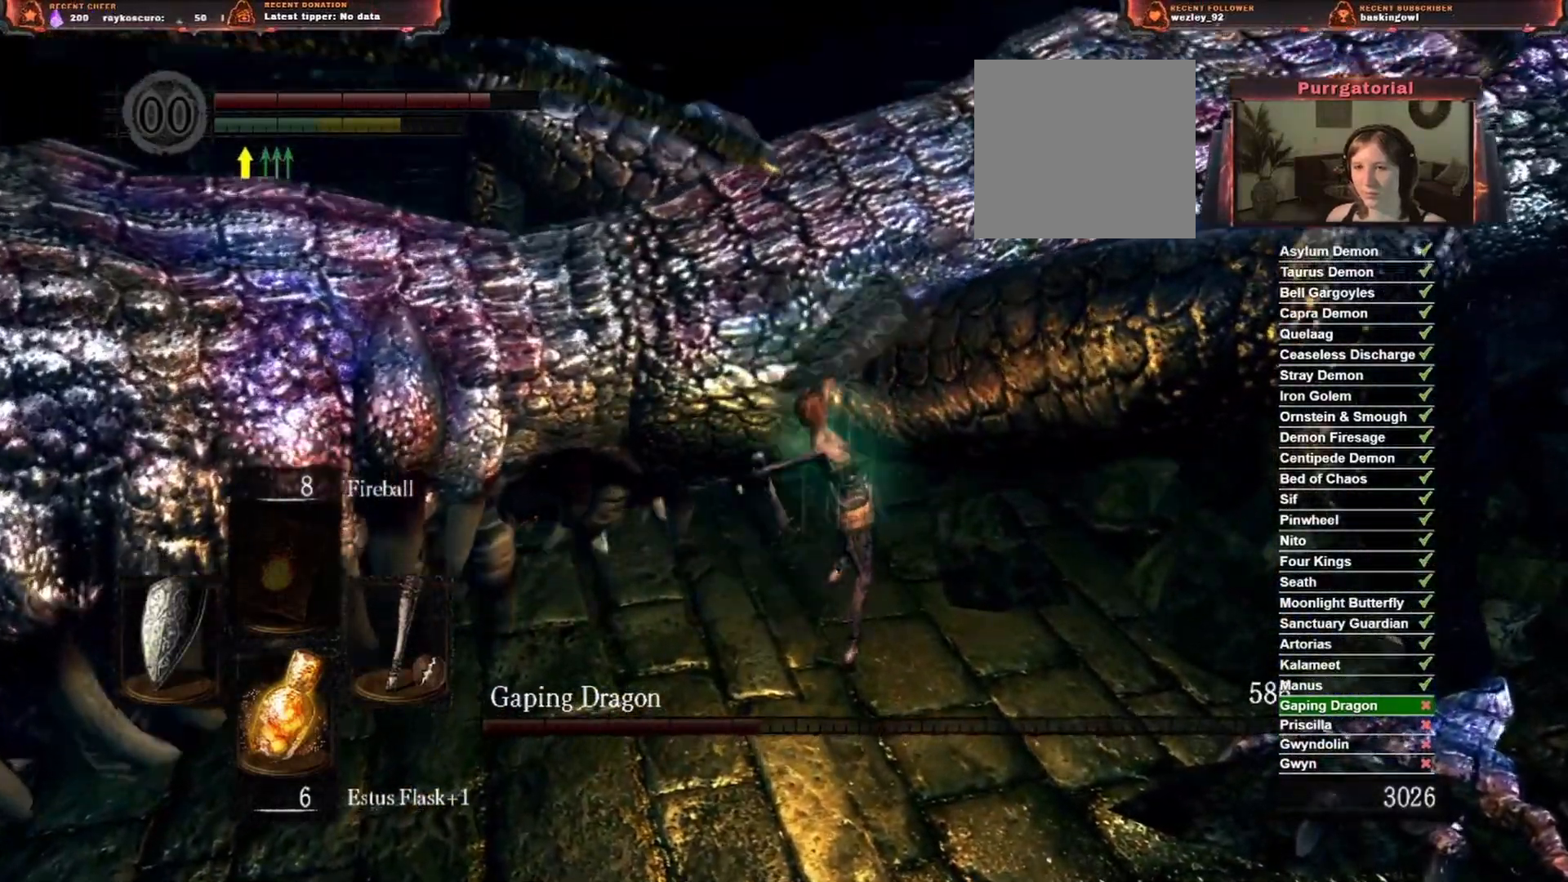
{"buttons": [], "left_stick": "center", "right_stick": "center", "events": []}
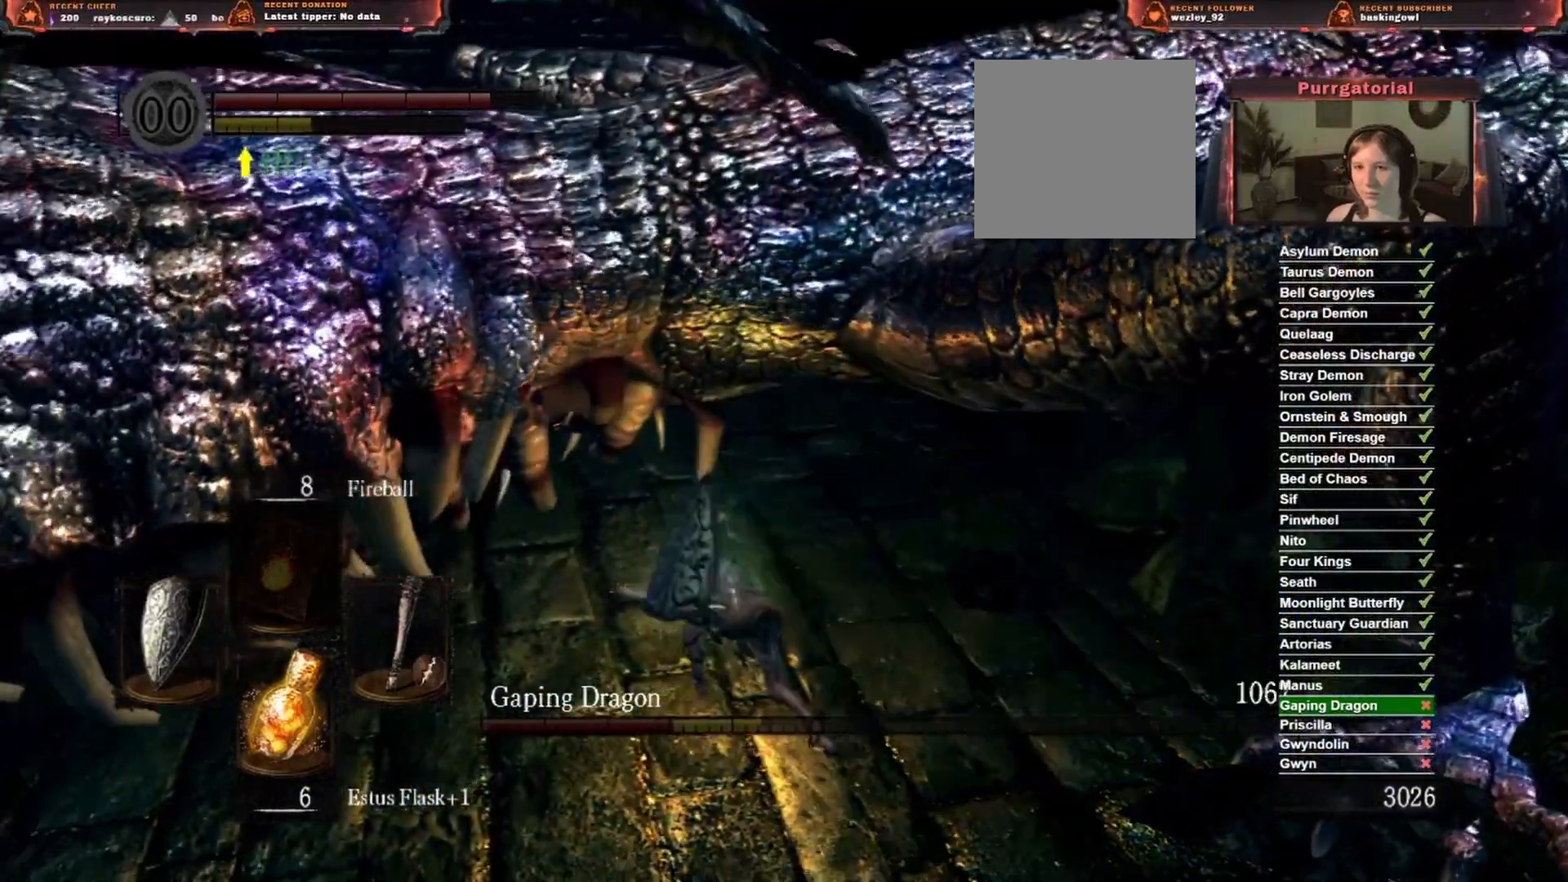
{"buttons": [], "left_stick": "center", "right_stick": "center", "events": [[250, "R2", "down"], [483, "R2", "up"]]}
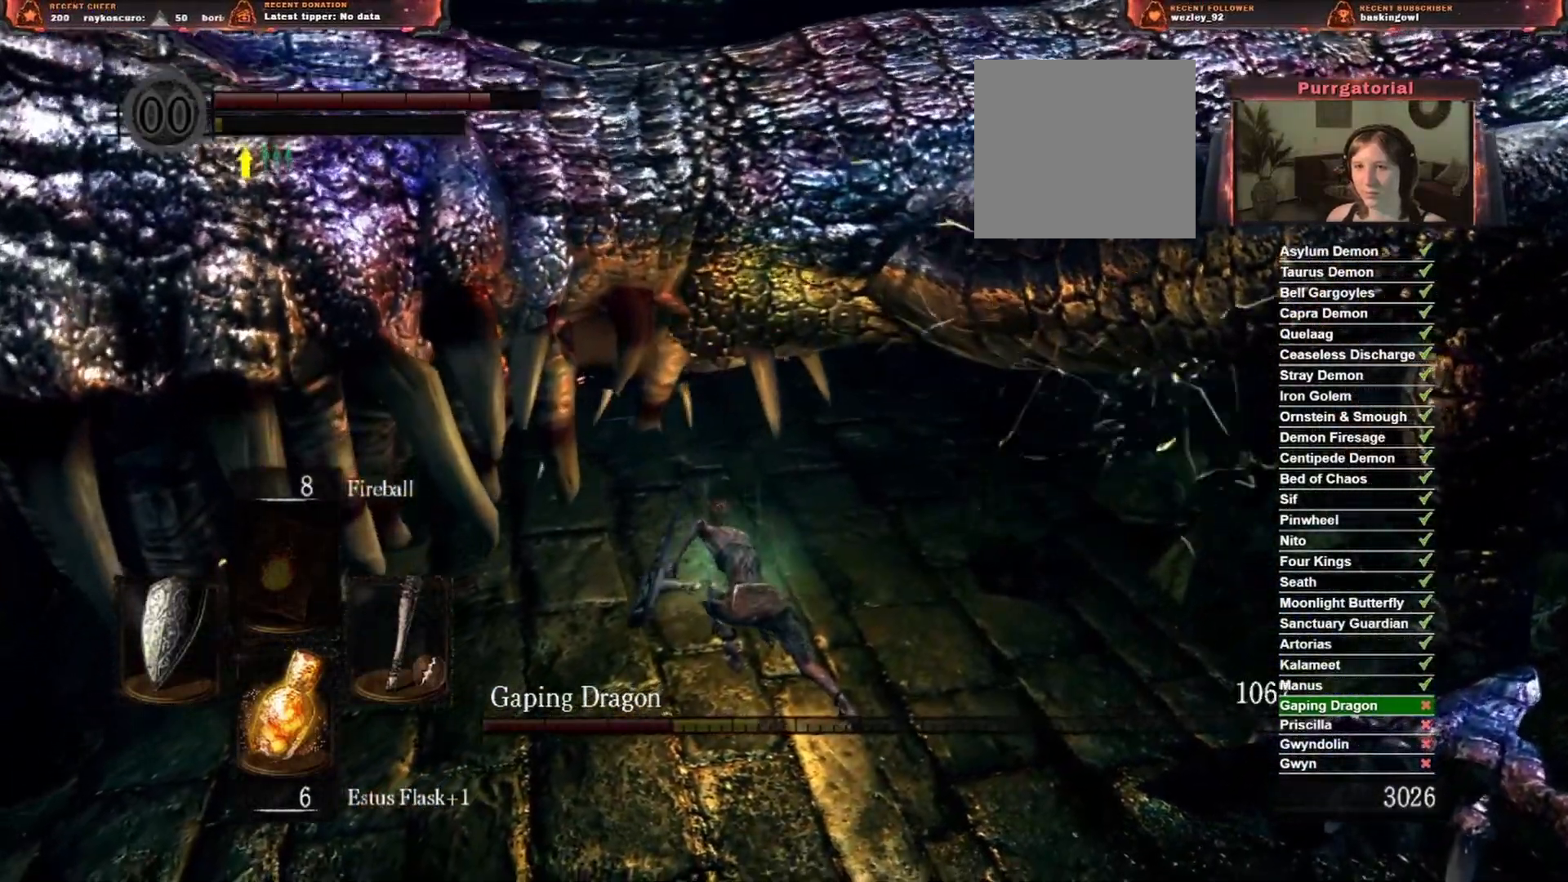
{"buttons": ["R2"], "left_stick": "center", "right_stick": "center", "events": [[117, "R2", "down"], [317, "R2", "up"], [483, "R2", "down"]]}
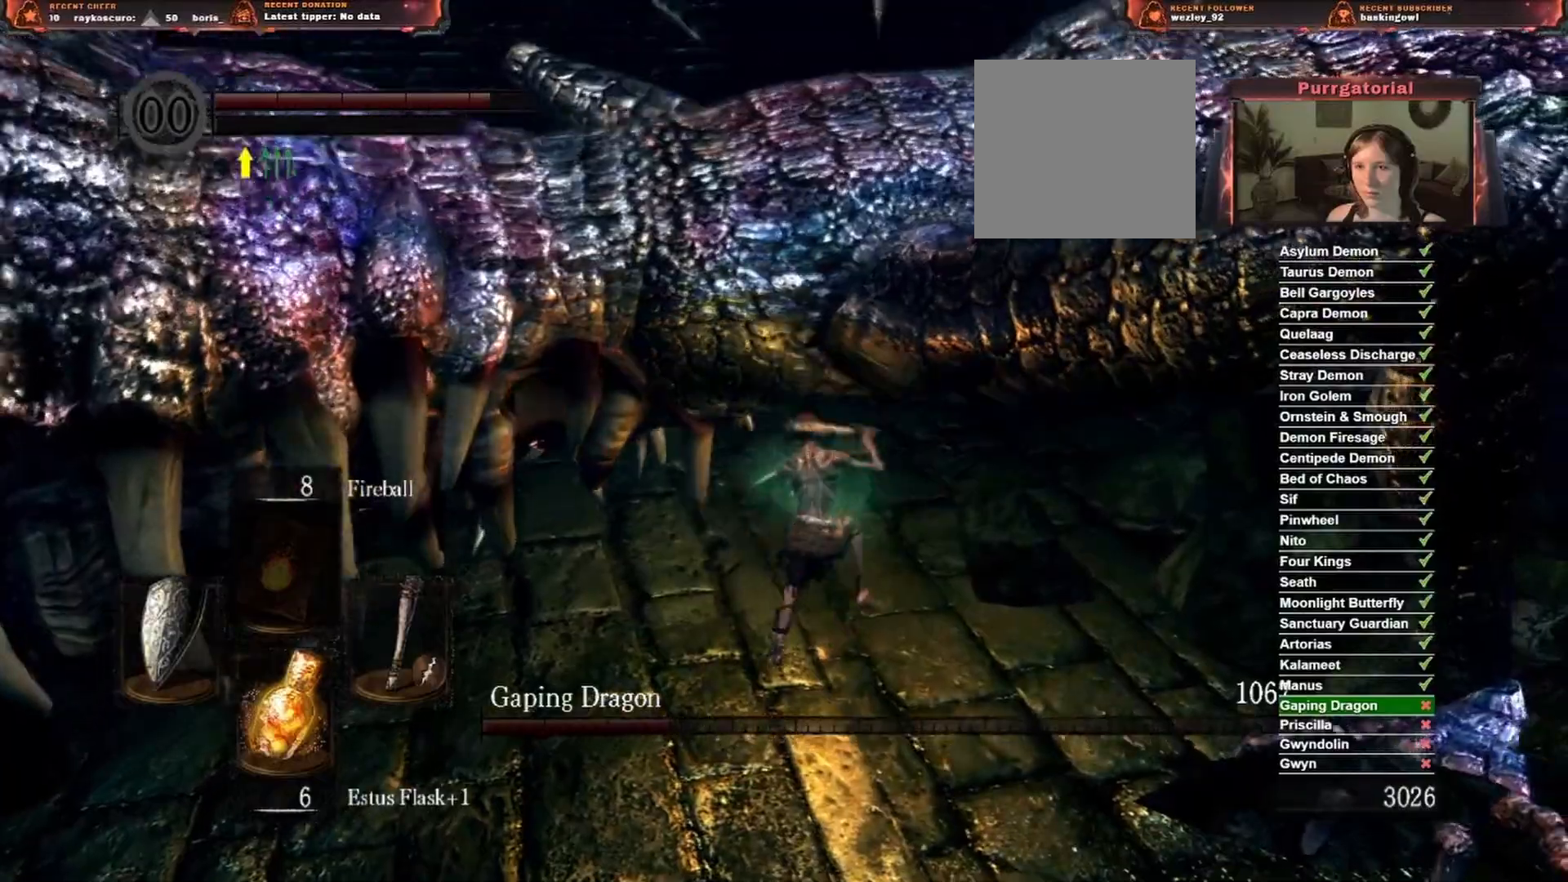
{"buttons": [], "left_stick": "center", "right_stick": "center", "events": [[133, "R2", "up"], [317, "L2", "down"], [417, "L2", "up"]]}
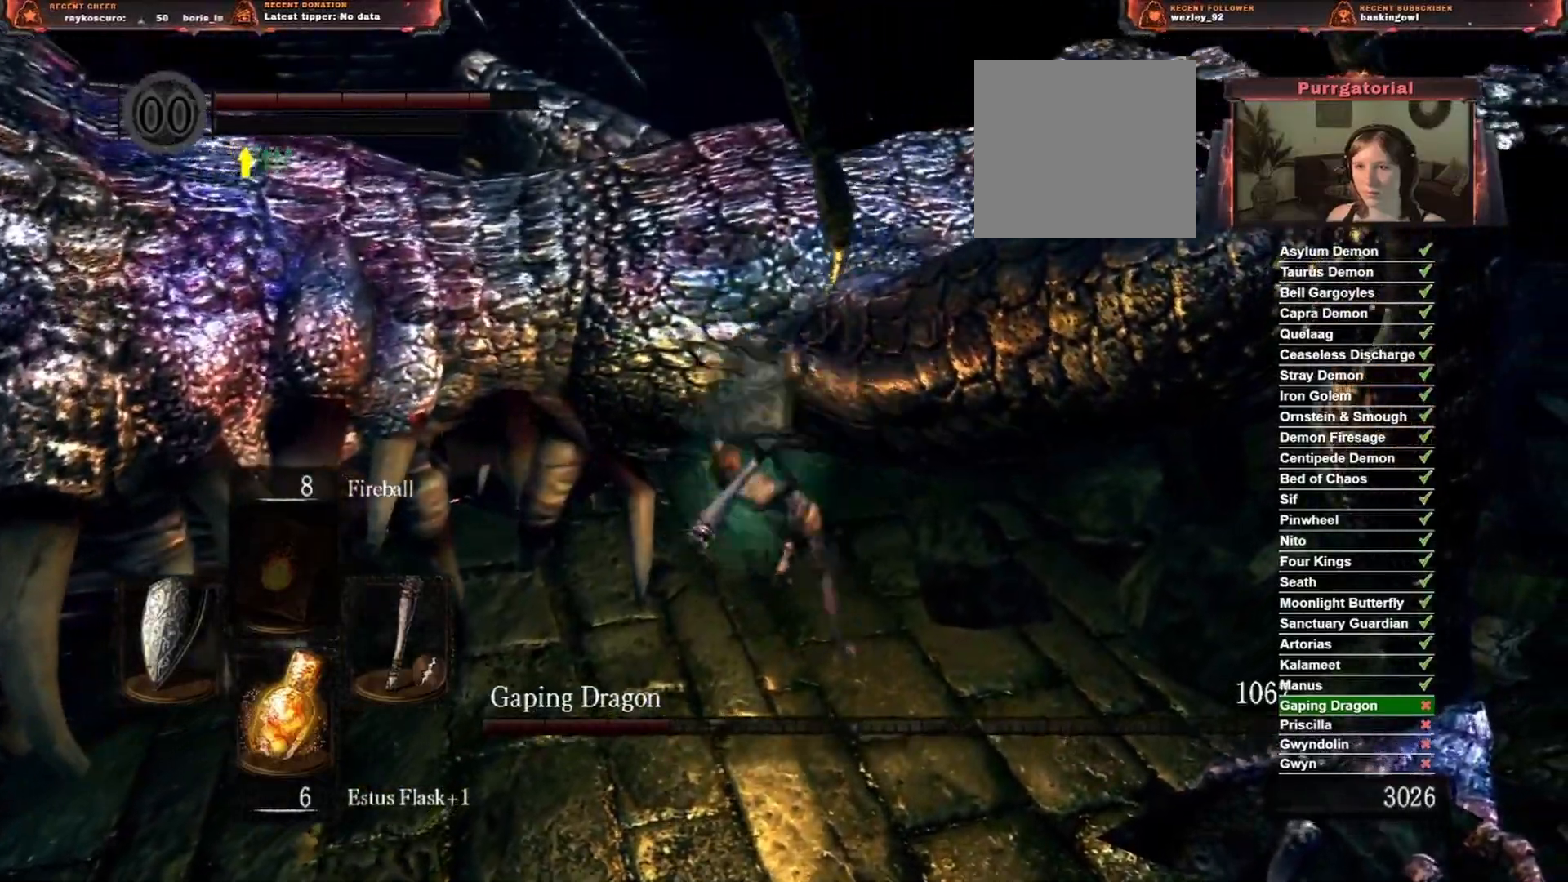
{"buttons": [], "left_stick": "down", "right_stick": "center", "events": [[67, "left_stick", "down"]]}
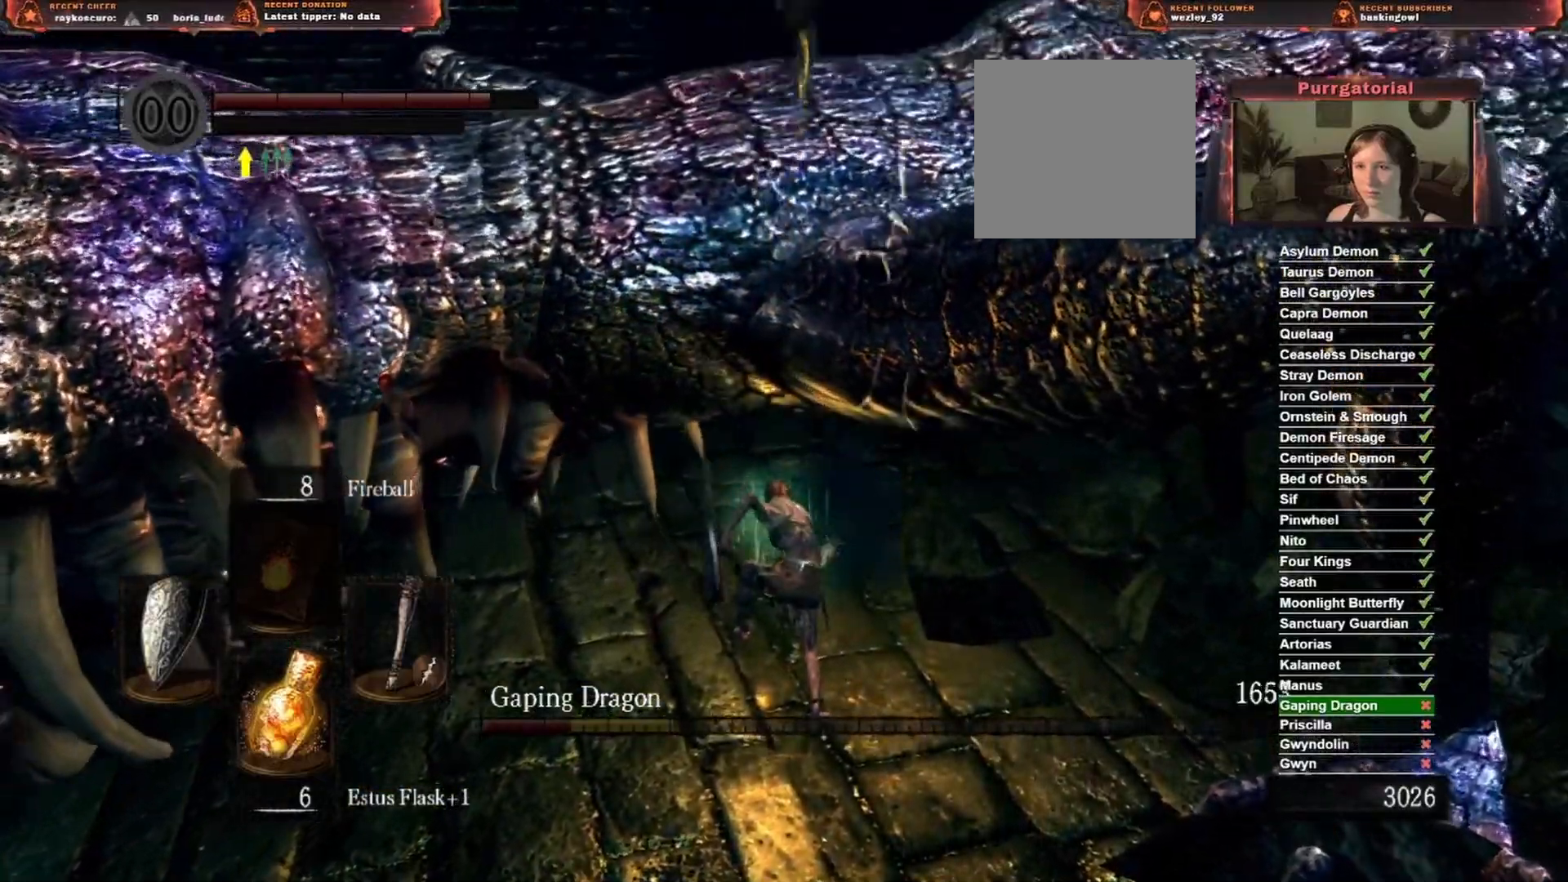
{"buttons": [], "left_stick": "center", "right_stick": "center", "events": [[100, "left_stick", "center"], [133, "R2", "down"], [350, "R2", "up"]]}
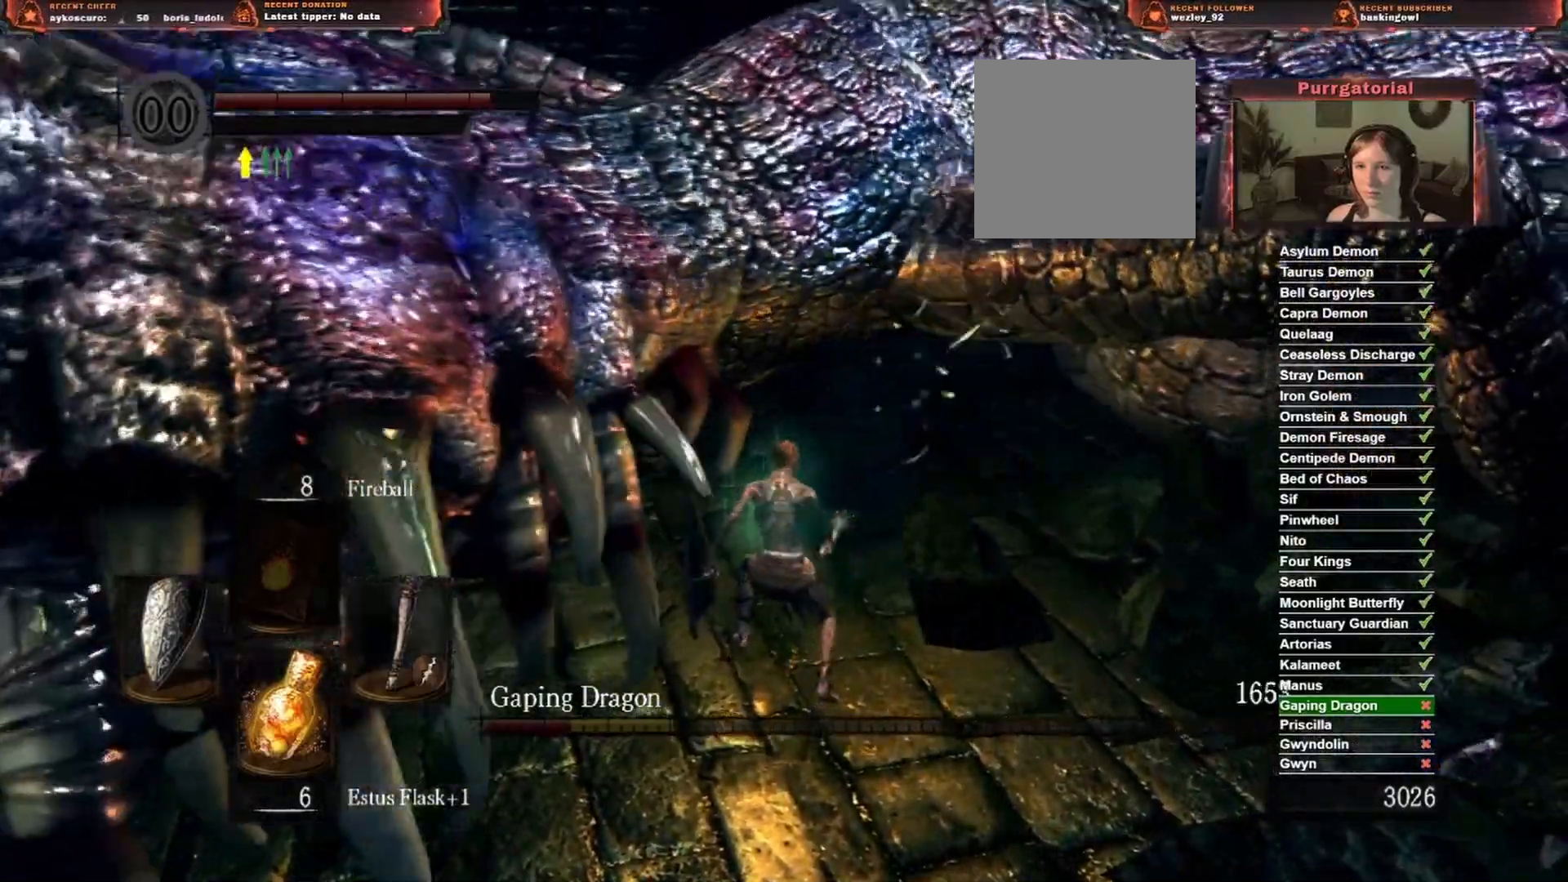
{"buttons": [], "left_stick": "down-right", "right_stick": "center", "events": [[33, "left_stick", "down-right"]]}
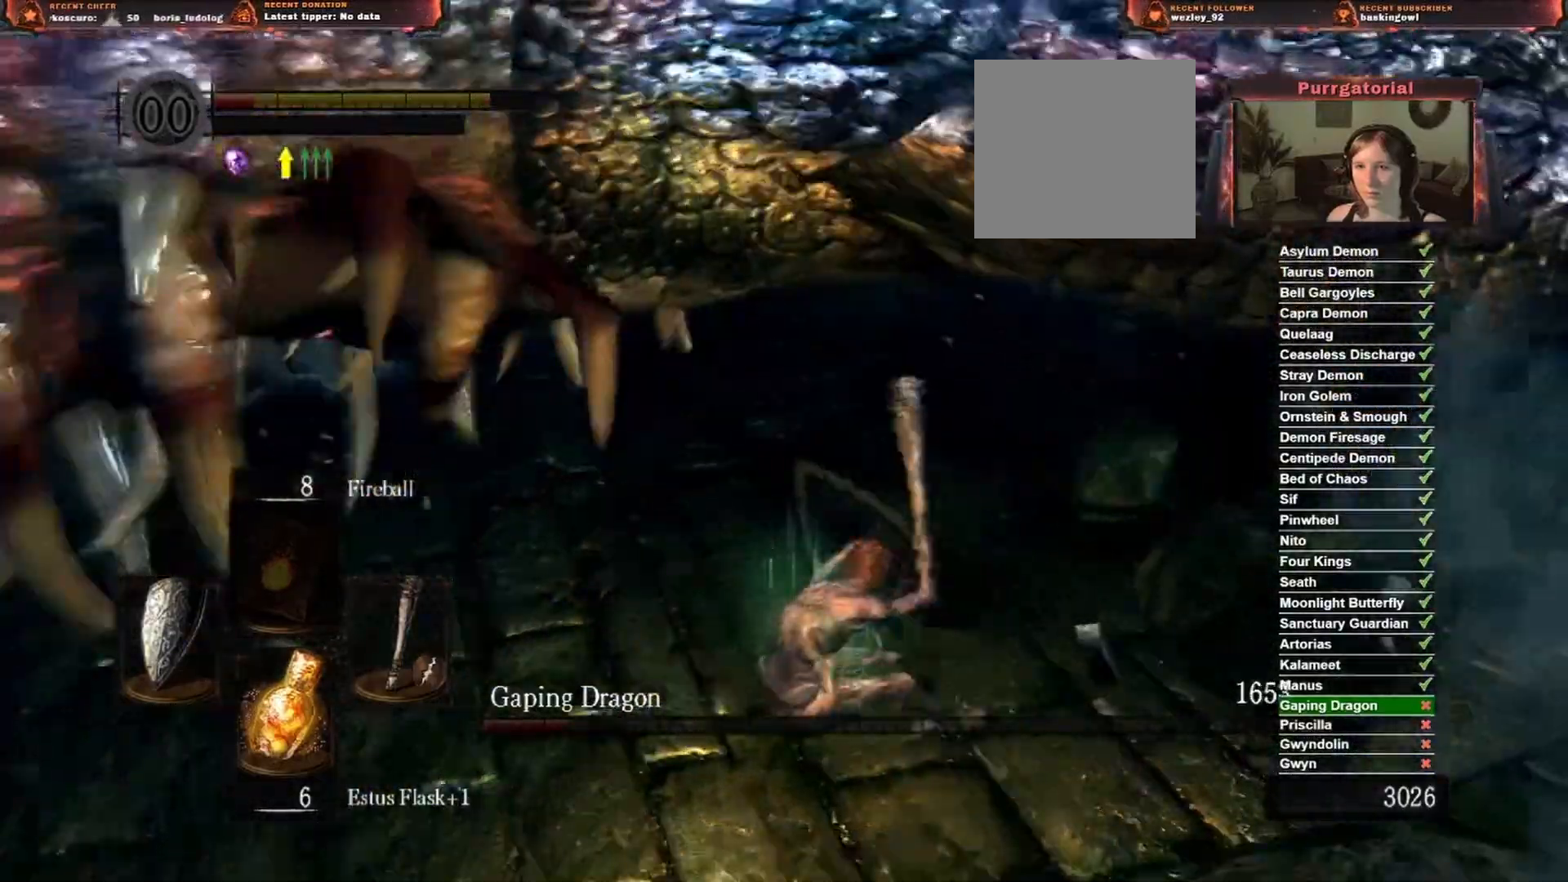
{"buttons": ["B", "L1"], "left_stick": "right", "right_stick": "center", "events": [[50, "left_stick", "right"], [250, "L1", "down"], [367, "B", "down"]]}
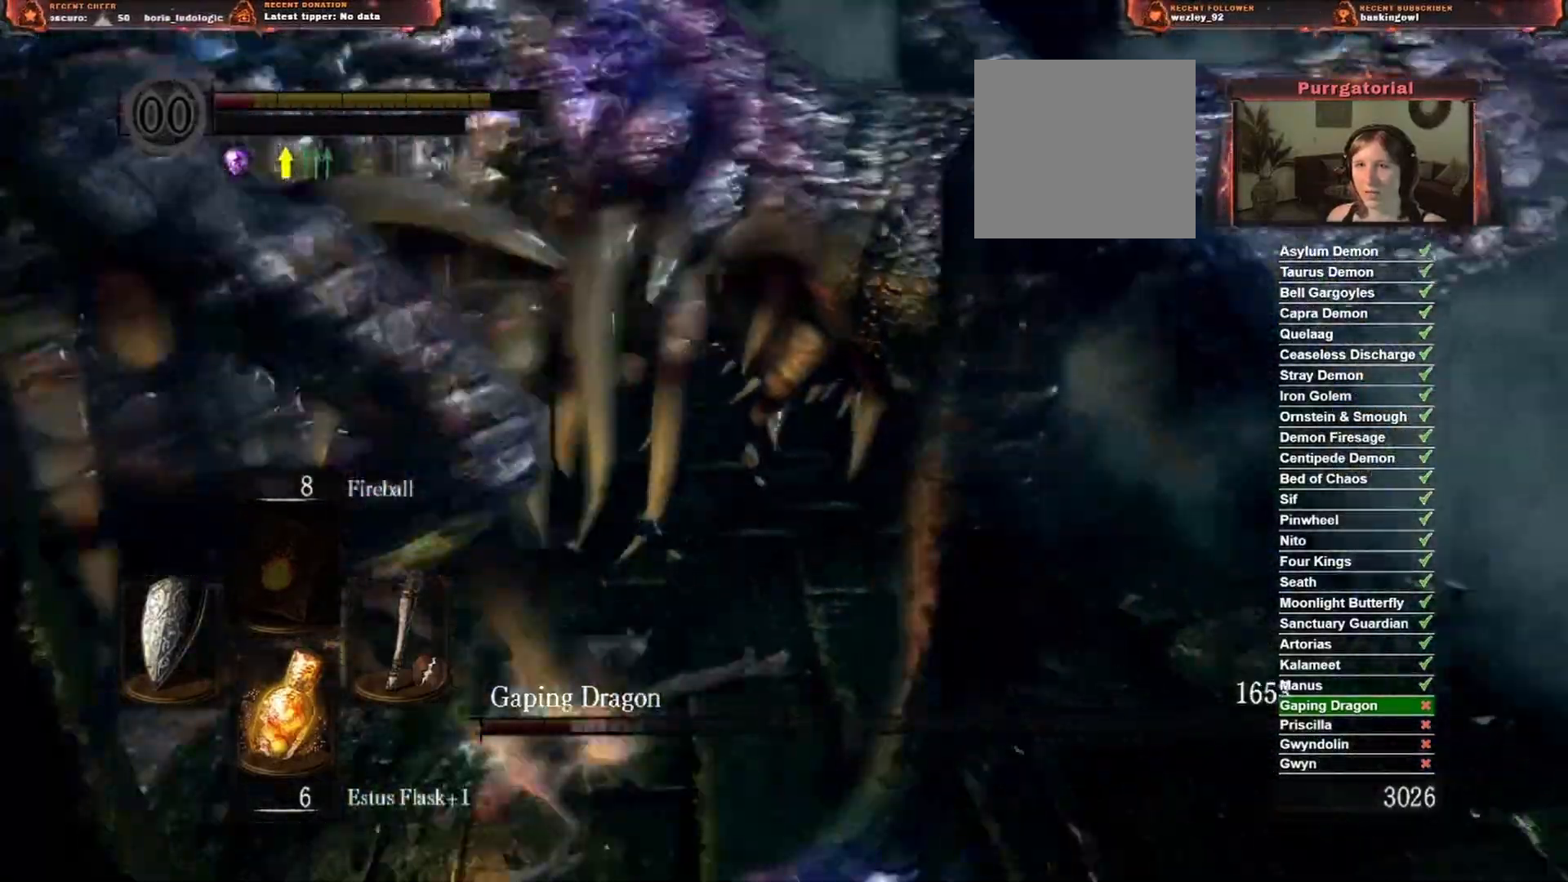
{"buttons": ["L1"], "left_stick": "down-right", "right_stick": "right", "events": [[83, "B", "up"], [383, "right_stick", "right"], [417, "left_stick", "down-right"]]}
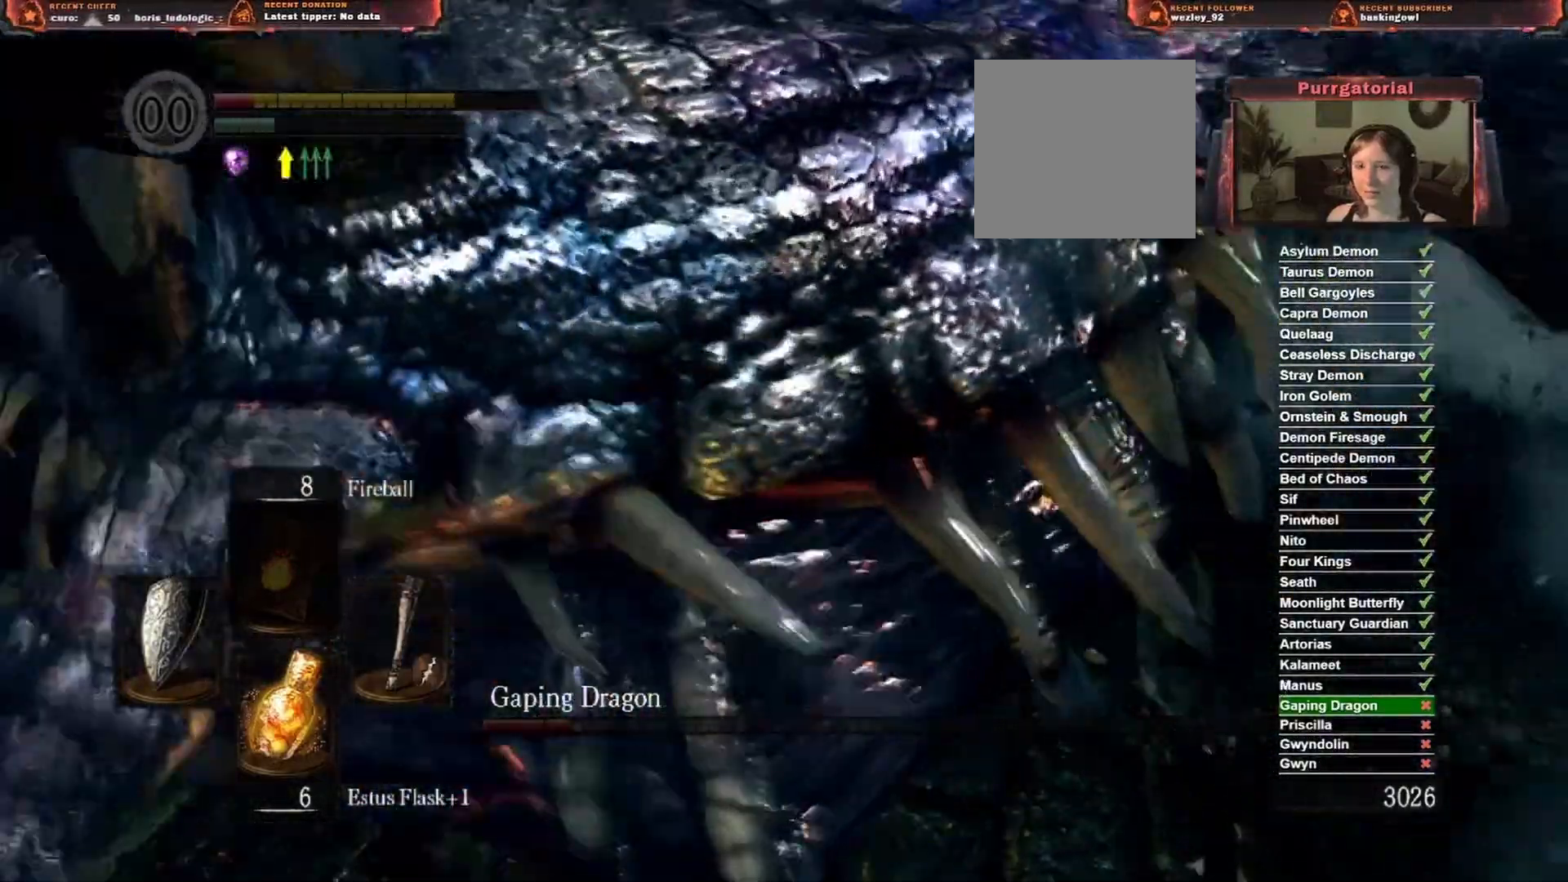
{"buttons": ["B", "L1"], "left_stick": "down", "right_stick": "center", "events": [[150, "right_stick", "center"], [317, "left_stick", "down"], [500, "B", "down"]]}
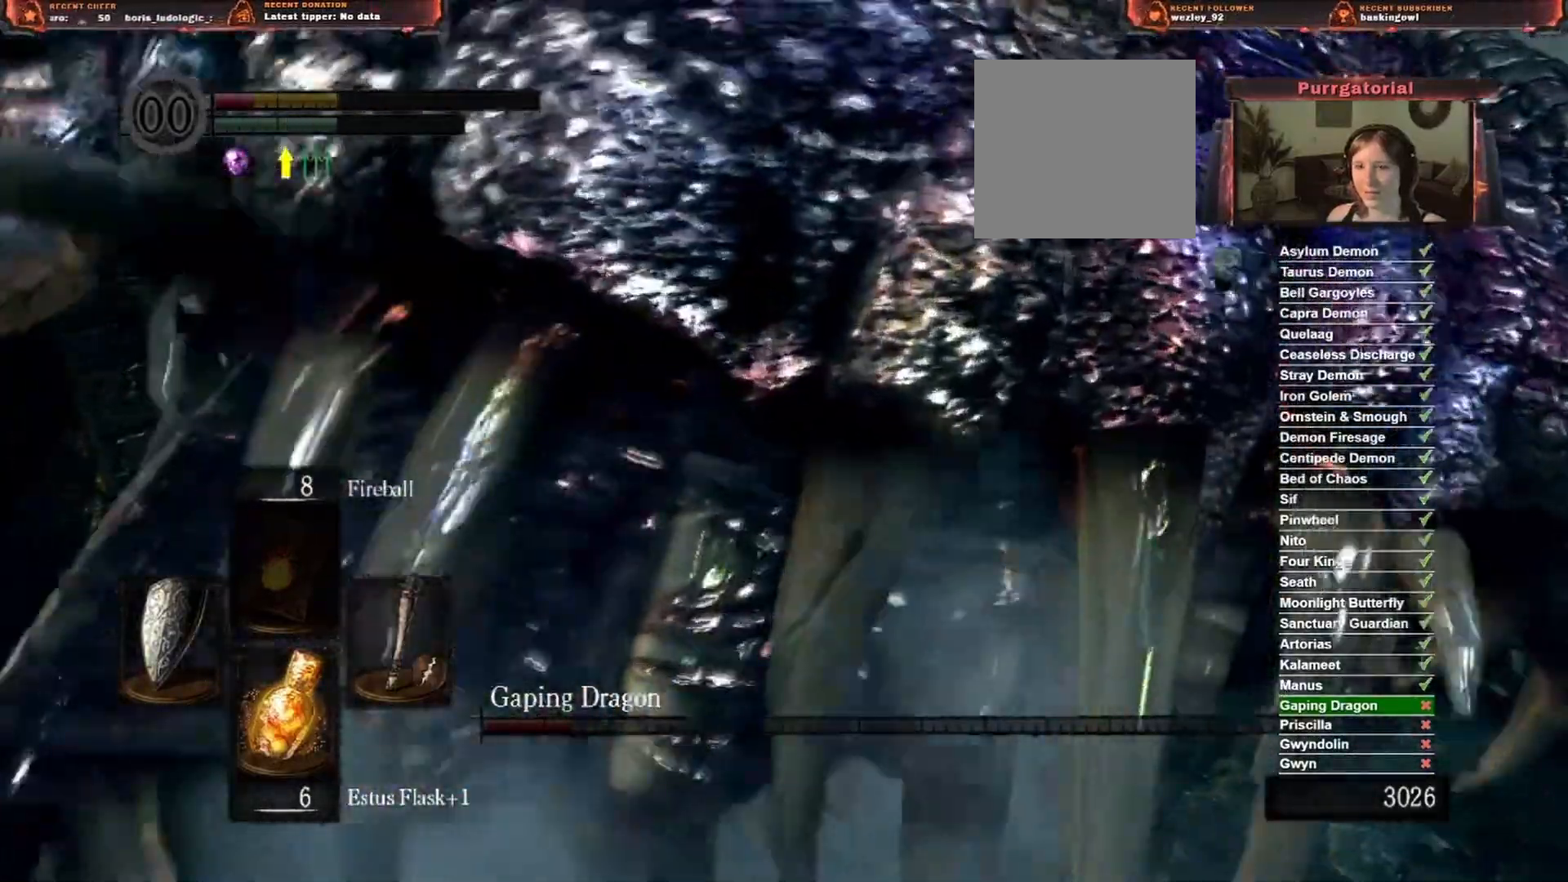
{"buttons": ["L1"], "left_stick": "up", "right_stick": "left", "events": [[133, "B", "up"], [350, "right_stick", "left"], [400, "left_stick", "center"], [450, "left_stick", "up"]]}
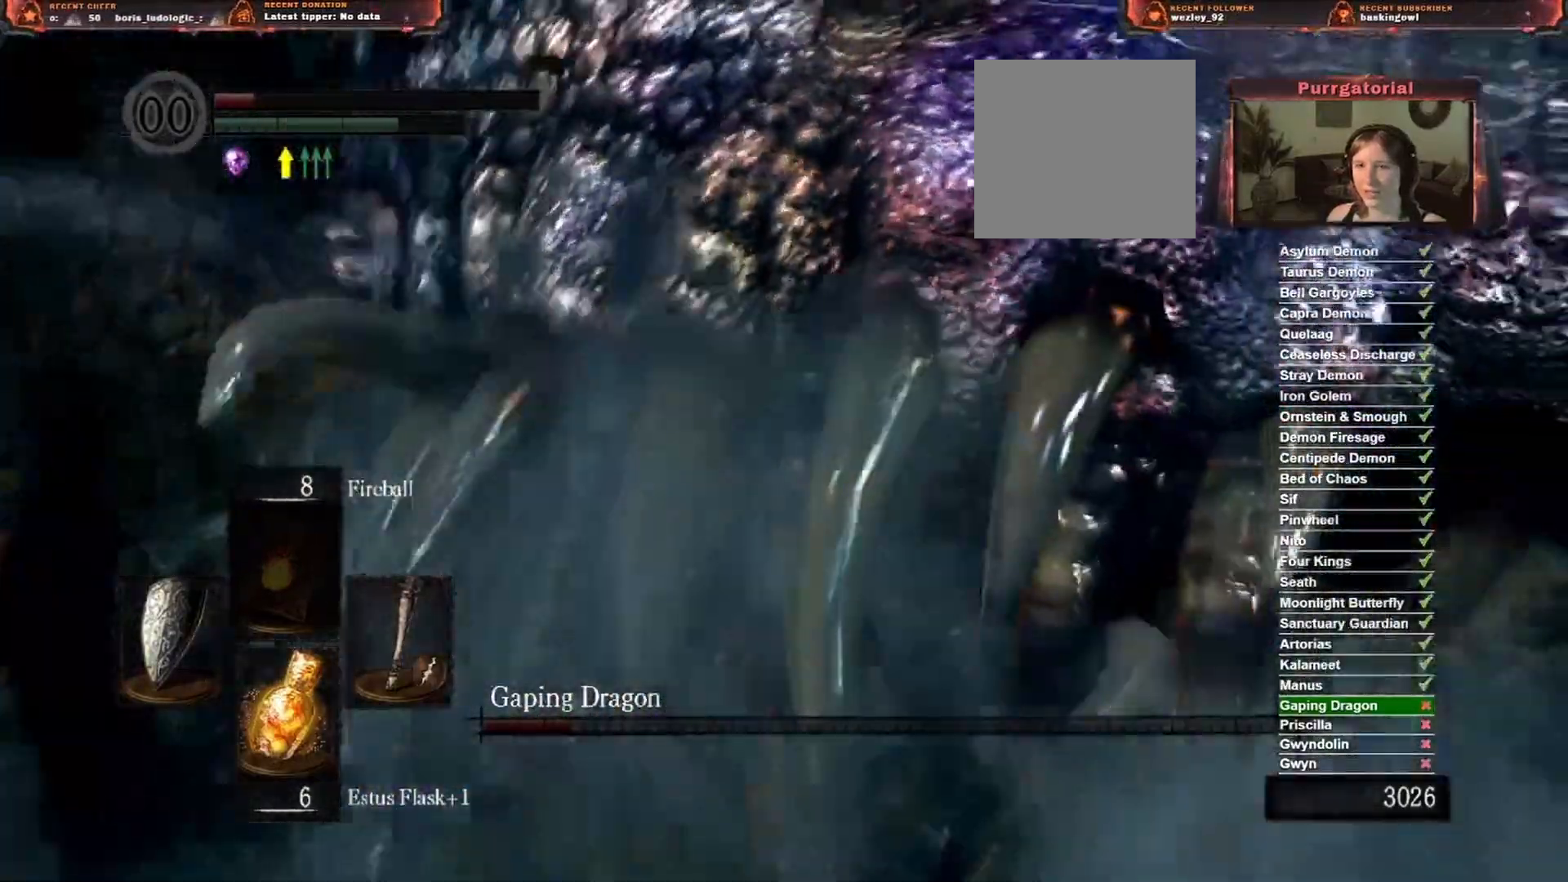
{"buttons": ["L1"], "left_stick": "down", "right_stick": "left", "events": [[117, "left_stick", "down"], [217, "right_stick", "center"], [483, "right_stick", "left"]]}
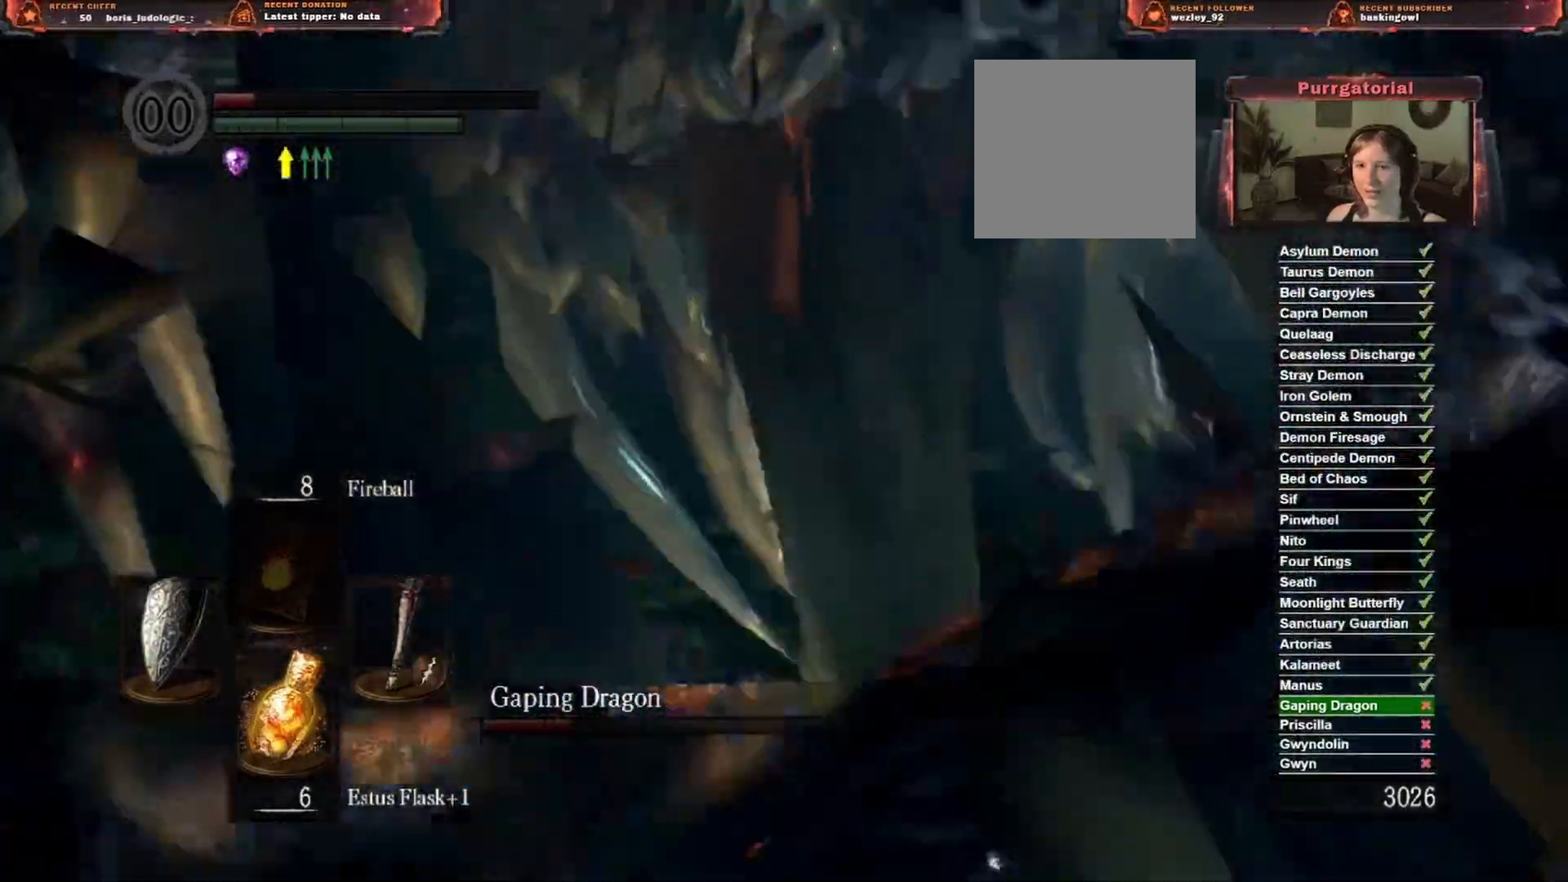
{"buttons": ["L1"], "left_stick": "down-left", "right_stick": "left", "events": [[167, "left_stick", "down-left"]]}
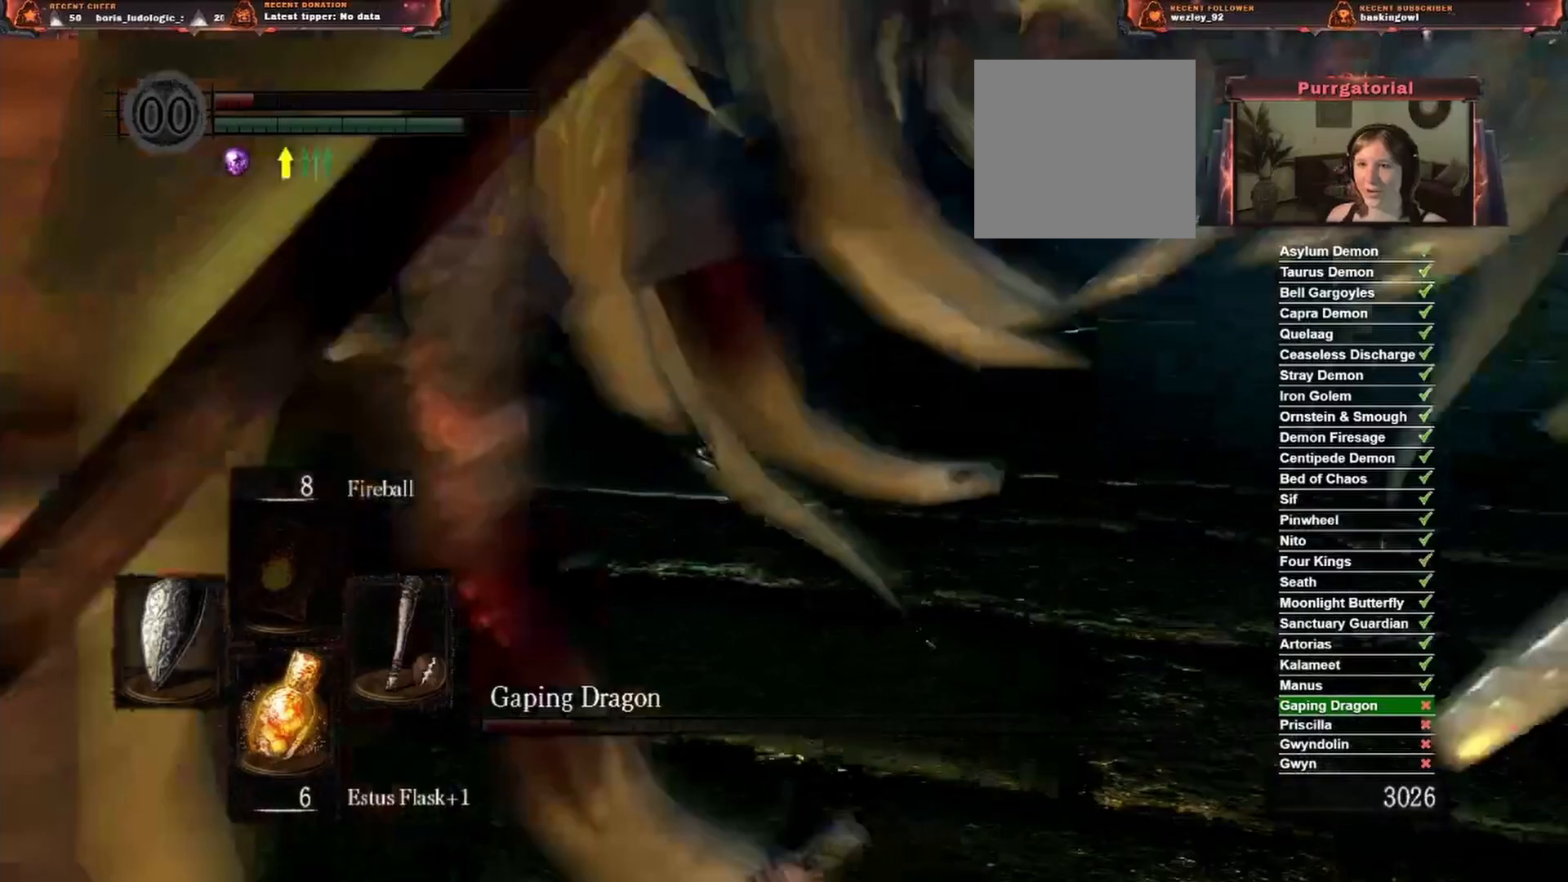
{"buttons": ["B", "L1"], "left_stick": "down-left", "right_stick": "center", "events": [[167, "right_stick", "center"], [283, "L2", "down"], [350, "L2", "up"], [383, "B", "down"]]}
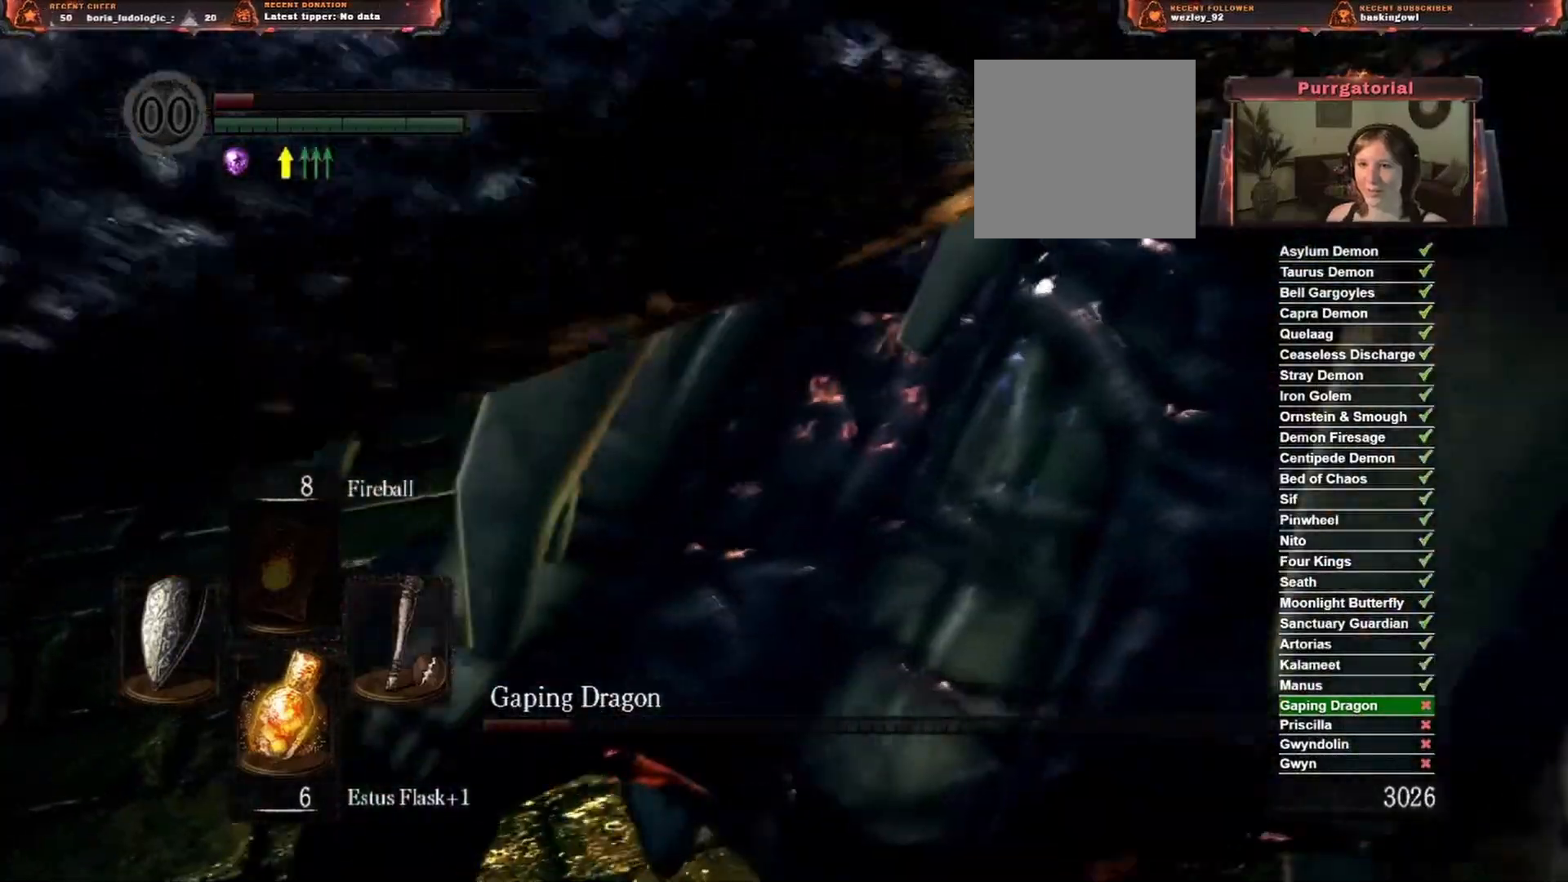
{"buttons": ["L1"], "left_stick": "down-left", "right_stick": "center", "events": [[67, "B", "up"], [167, "B", "down"], [283, "B", "up"], [400, "B", "down"], [500, "B", "up"]]}
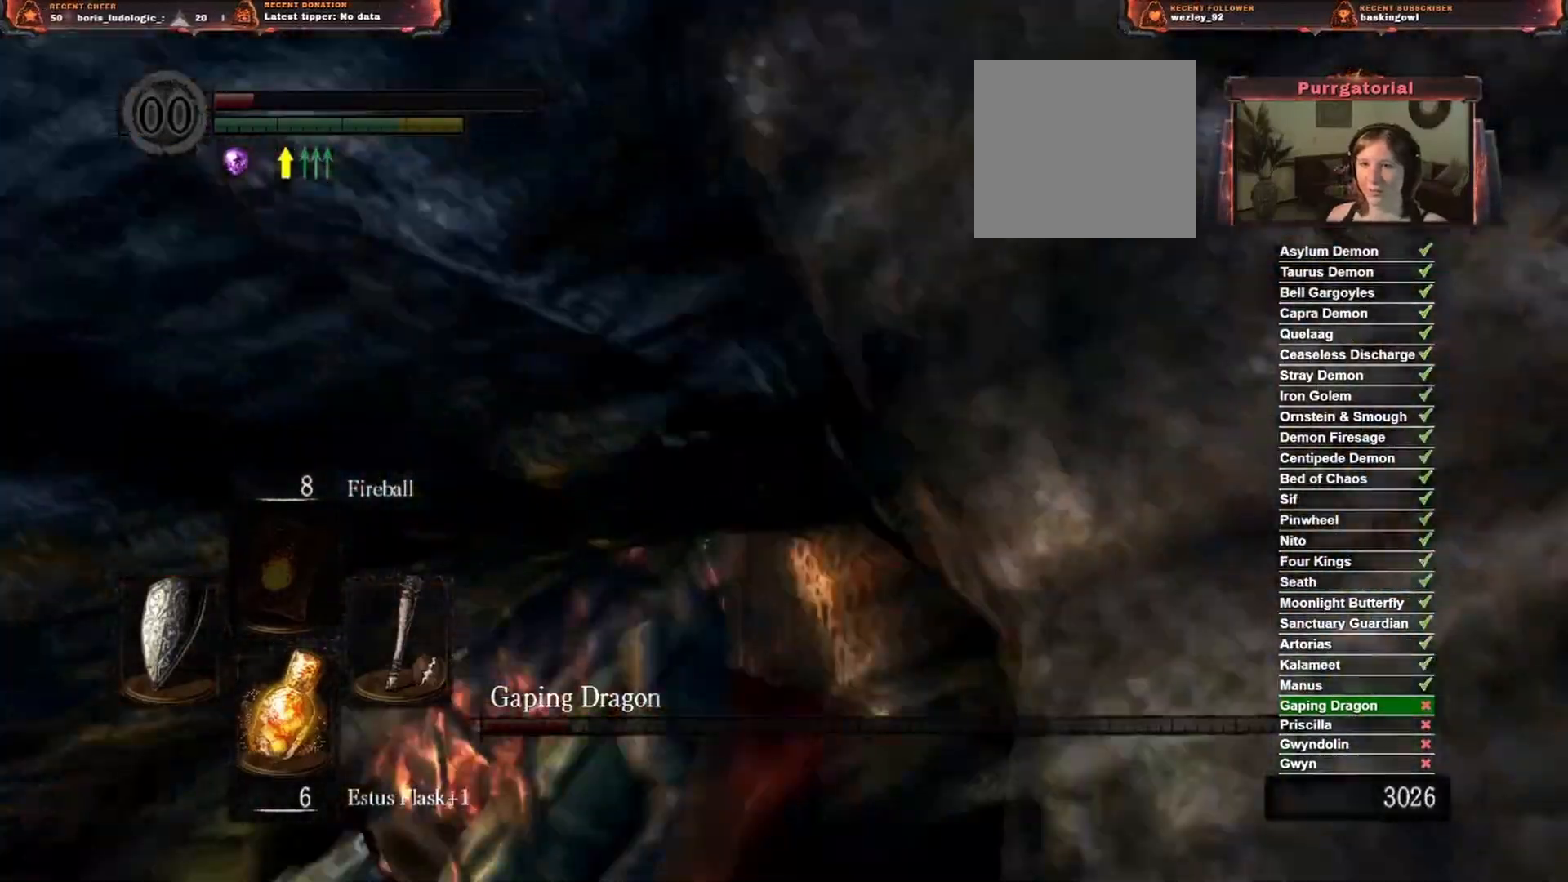
{"buttons": [], "left_stick": "left", "right_stick": "center", "events": [[17, "L1", "up"], [17, "left_stick", "left"], [133, "B", "down"], [267, "B", "up"], [350, "B", "down"], [450, "B", "up"]]}
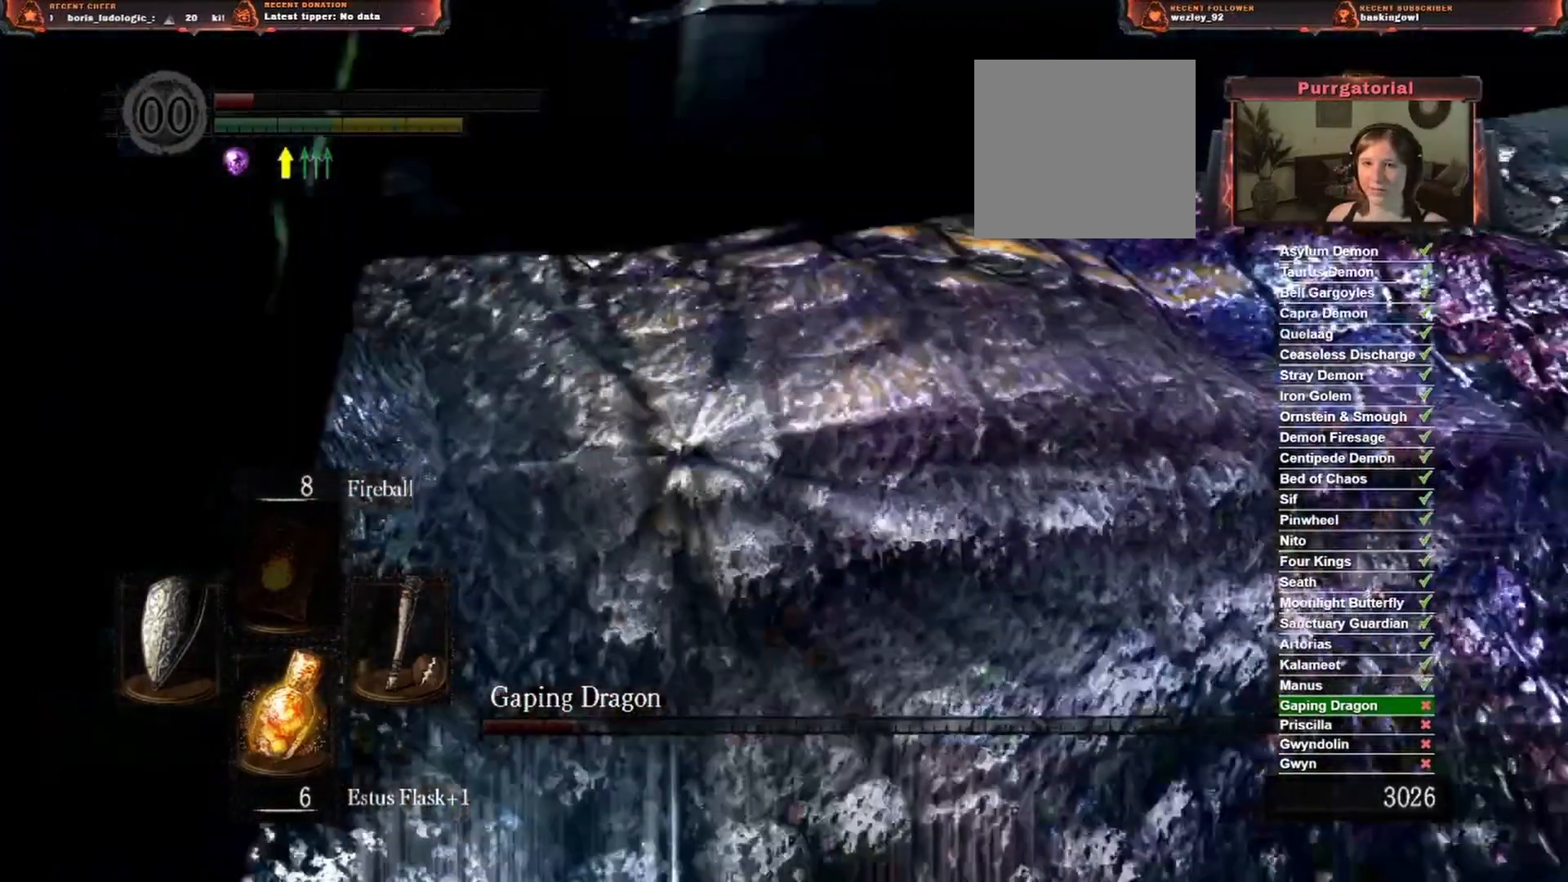
{"buttons": ["L1"], "left_stick": "up", "right_stick": "center", "events": [[33, "B", "down"], [100, "left_stick", "up-left"], [150, "B", "up"], [283, "B", "down"], [383, "L1", "down"], [417, "B", "up"], [417, "left_stick", "up"]]}
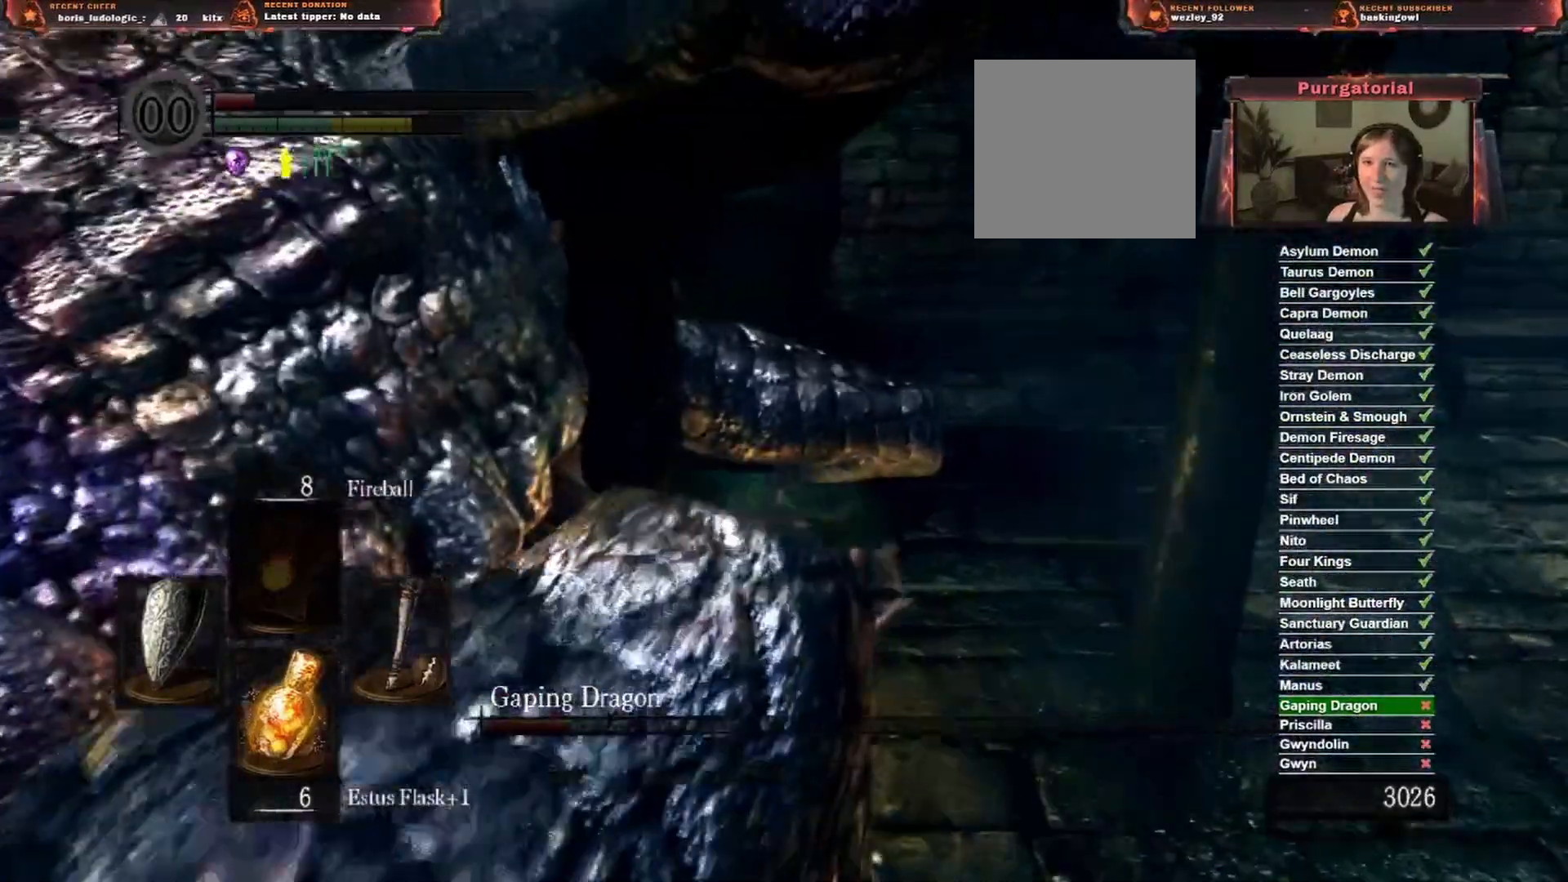
{"buttons": ["L1"], "left_stick": "up-right", "right_stick": "center", "events": [[167, "left_stick", "up-right"]]}
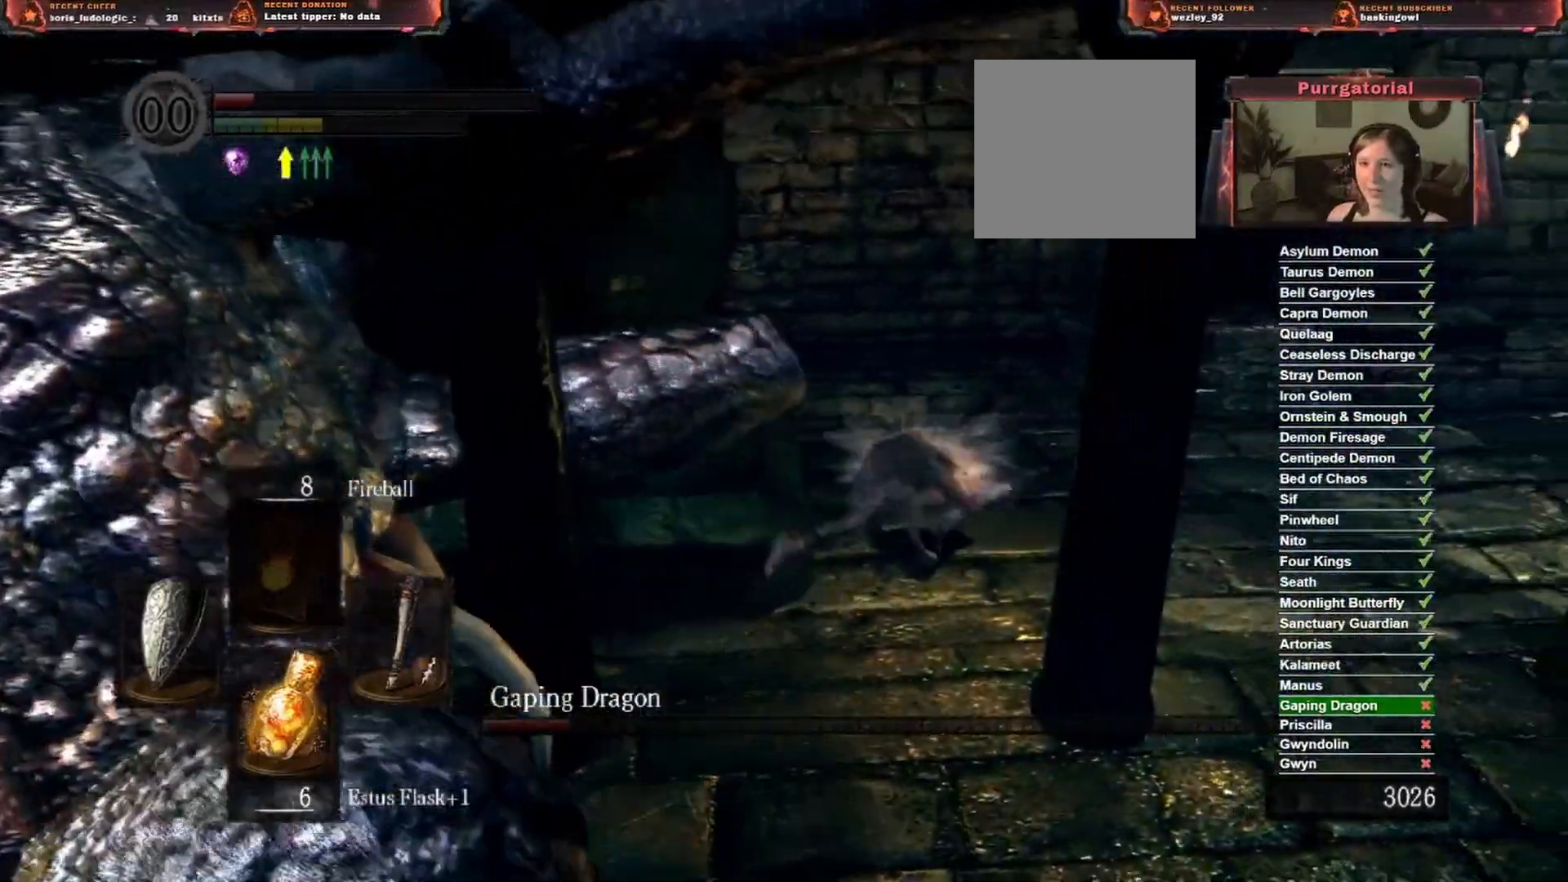
{"buttons": ["L1"], "left_stick": "up", "right_stick": "center", "events": [[150, "B", "down"], [283, "B", "up"], [333, "left_stick", "up"]]}
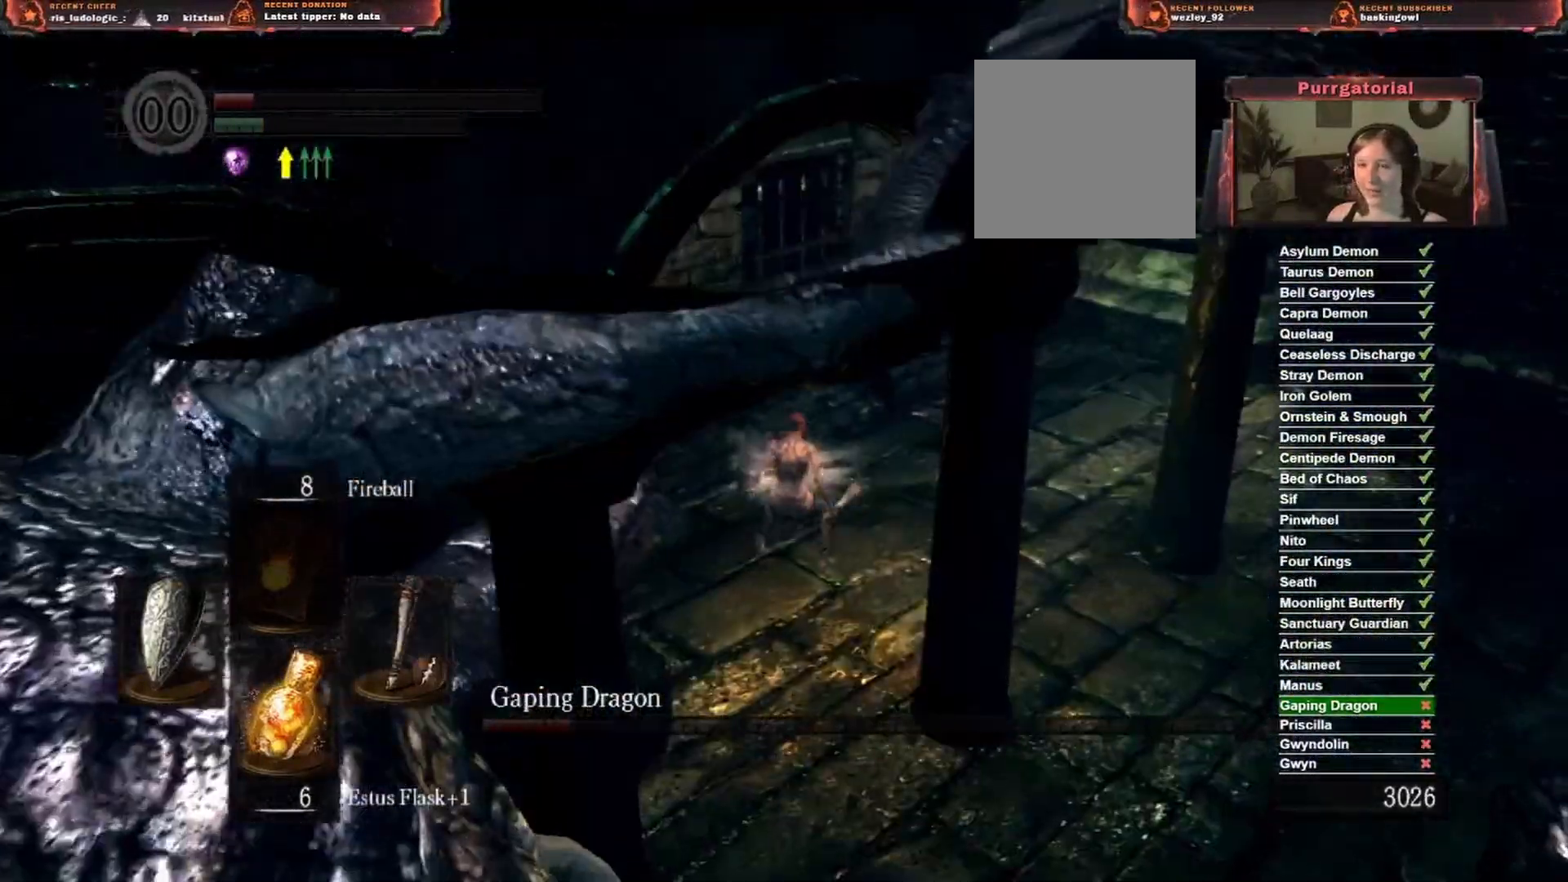
{"buttons": [], "left_stick": "up-right", "right_stick": "left", "events": [[217, "right_stick", "left"], [267, "L1", "up"], [317, "left_stick", "up-right"]]}
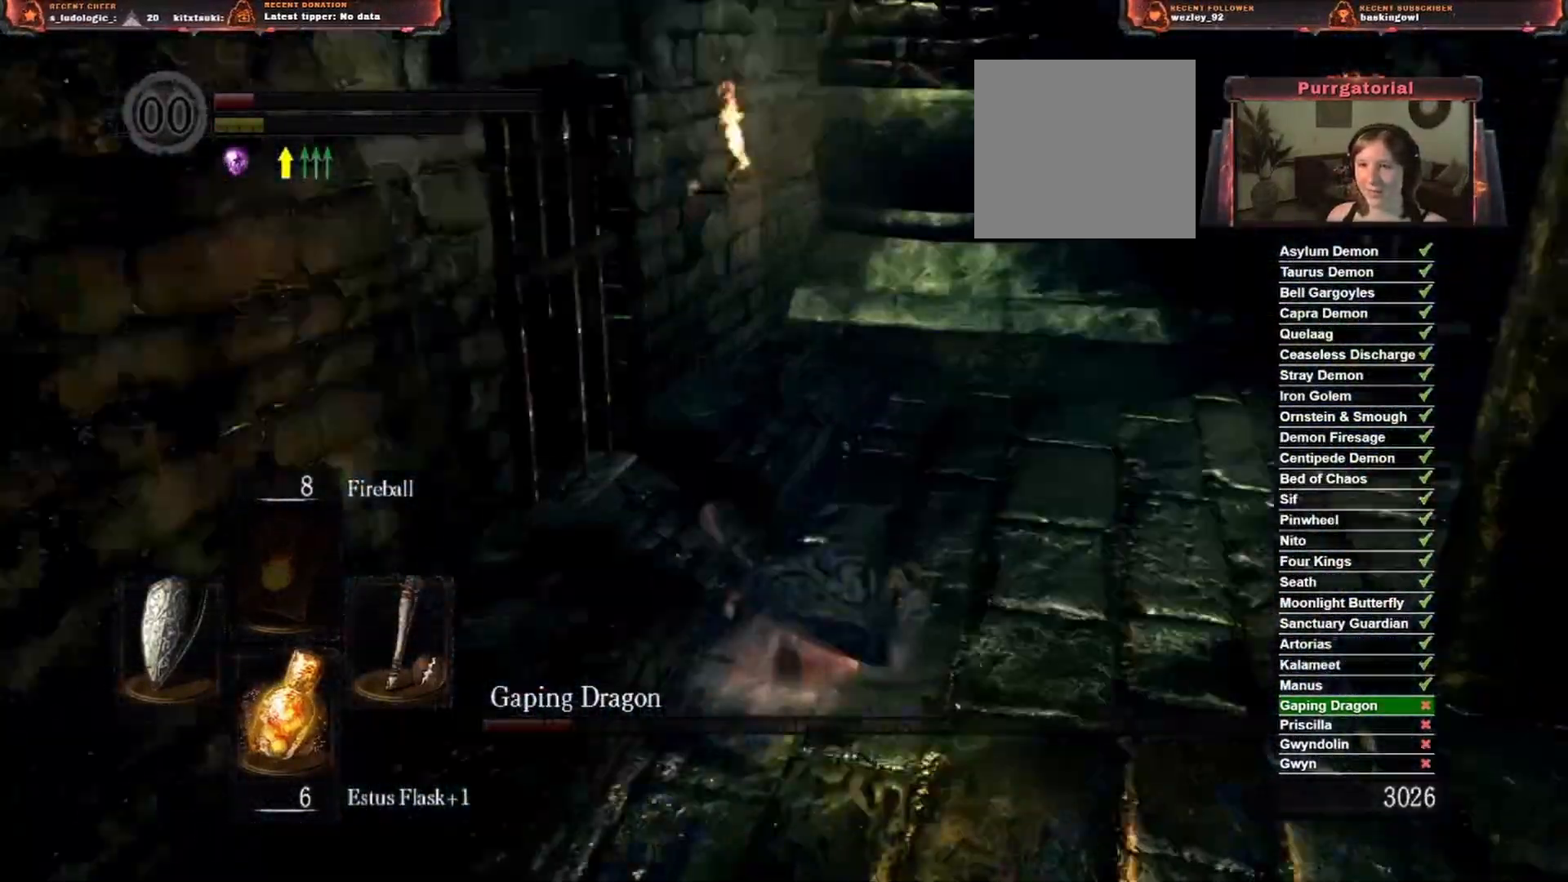
{"buttons": ["X"], "left_stick": "up", "right_stick": "center", "events": [[50, "right_stick", "center"], [167, "left_stick", "up"], [267, "X", "down"], [400, "X", "up"], [483, "X", "down"]]}